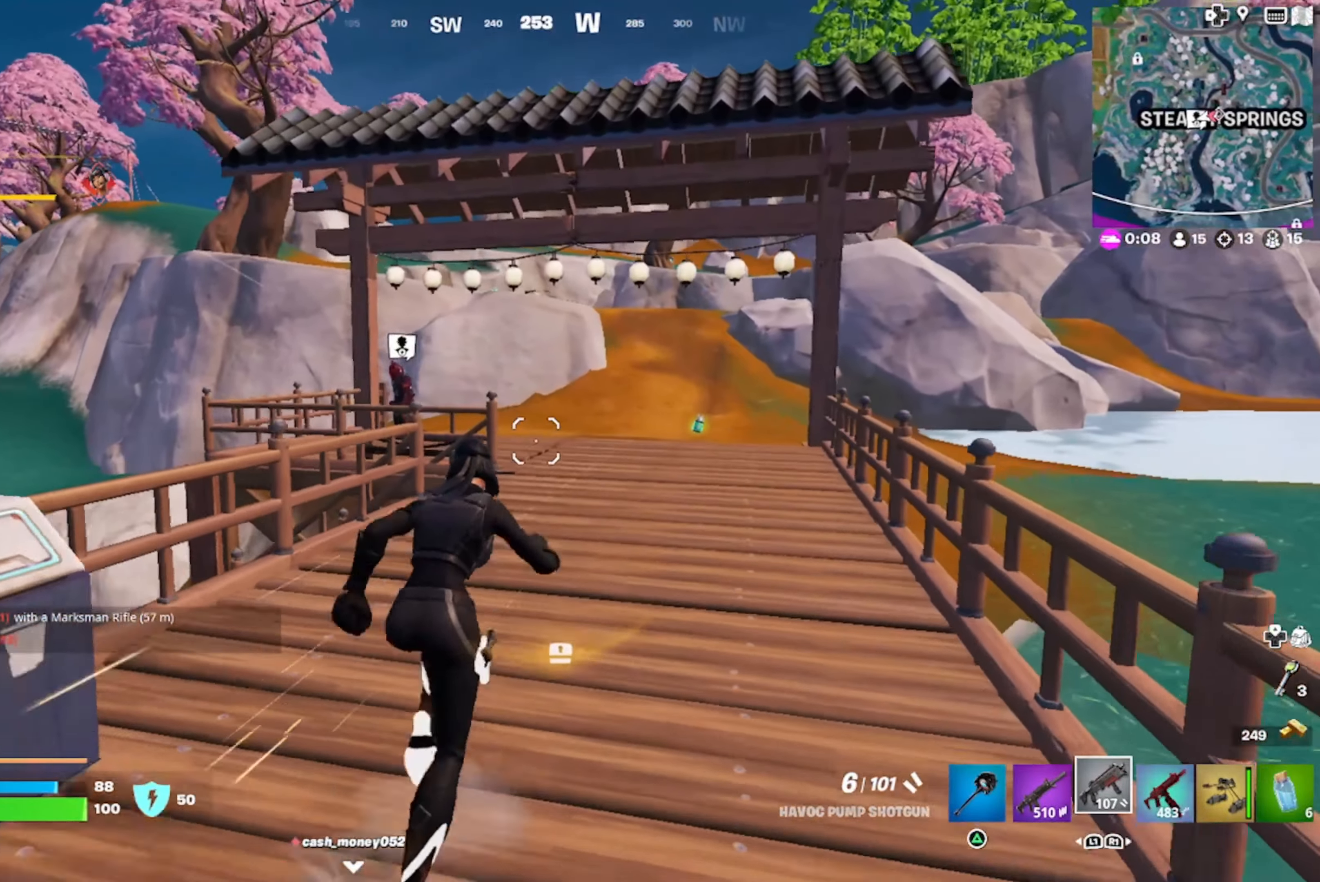
Gameplay with a controller (PlayStation layout); each line is a JSON object with the inputs held at the frame after it. "events" lists button and stick changes between this image and that frame as [ms after this image, input, new state], when the widget could be followed in between.
{"buttons": [], "left_stick": "up", "right_stick": "center", "events": [[50, "right_stick", "down-left"], [400, "right_stick", "left"], [466, "left_stick", "up"], [500, "right_stick", "center"]]}
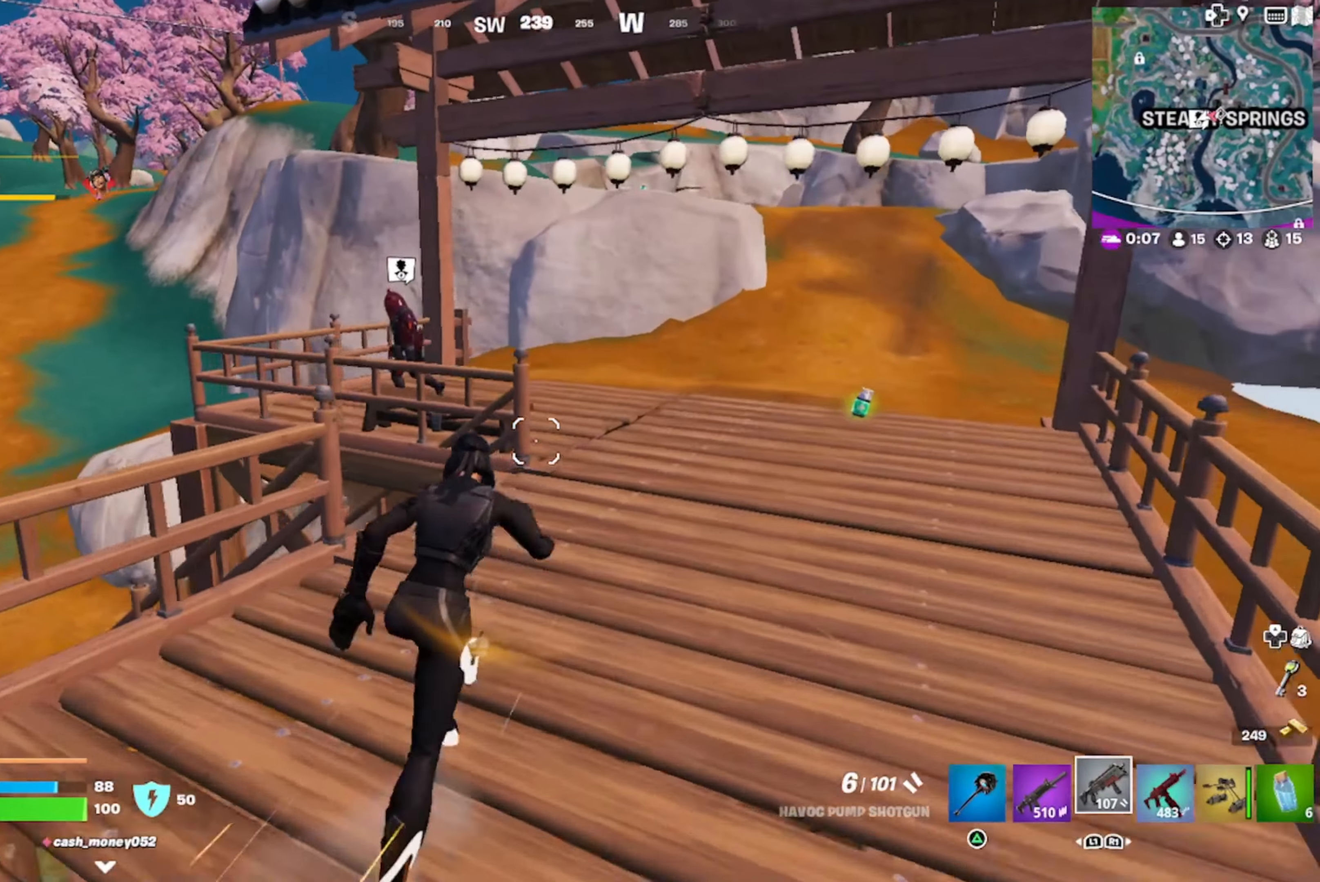
{"buttons": [], "left_stick": "up-left", "right_stick": "center", "events": [[116, "CROSS", "down"], [183, "CROSS", "up"], [200, "right_stick", "down-left"], [283, "left_stick", "down-left"], [350, "right_stick", "center"], [383, "left_stick", "up-left"]]}
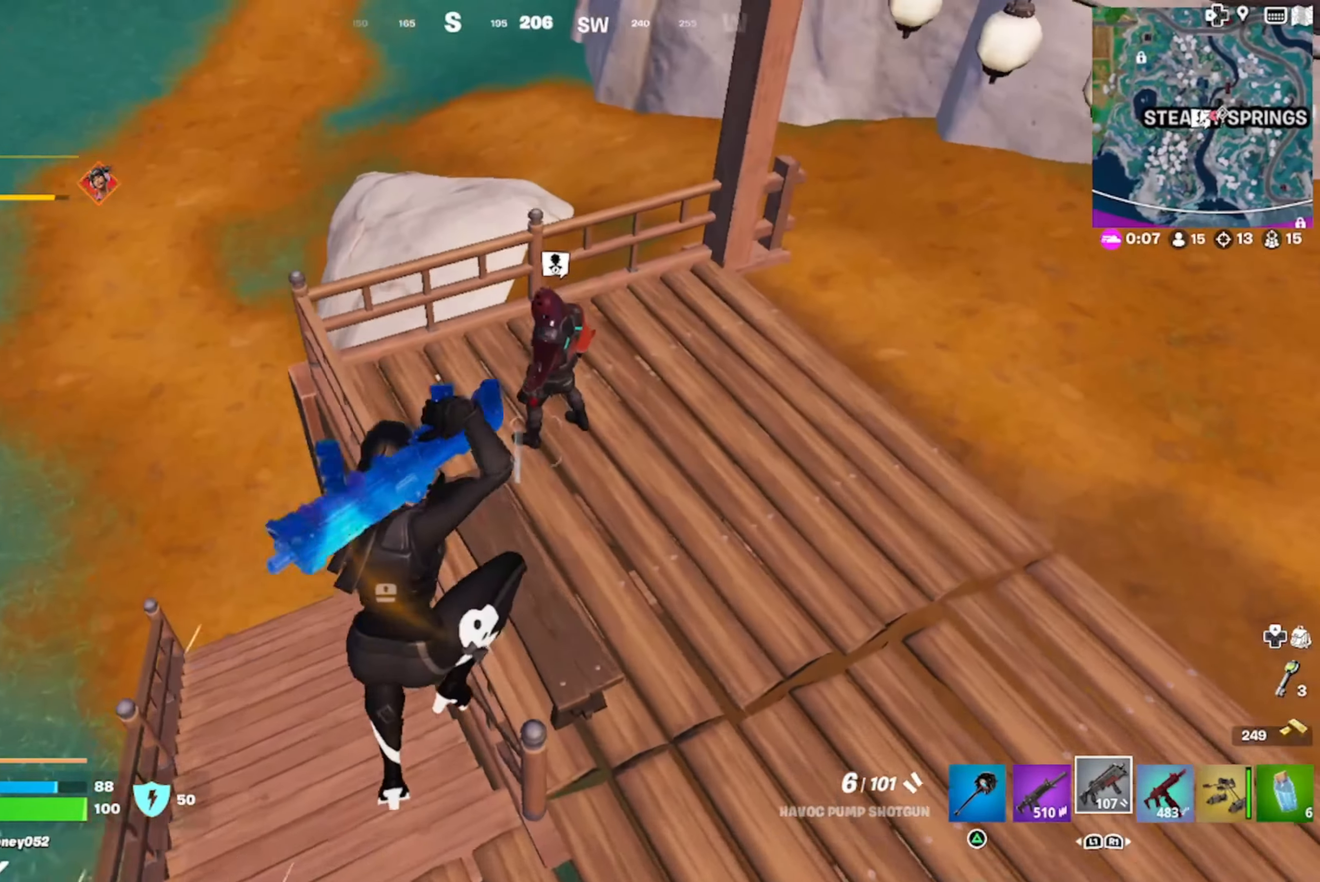
{"buttons": [], "left_stick": "center", "right_stick": "up-left", "events": [[50, "right_stick", "left"], [400, "left_stick", "down-left"], [450, "right_stick", "up-left"], [483, "left_stick", "center"]]}
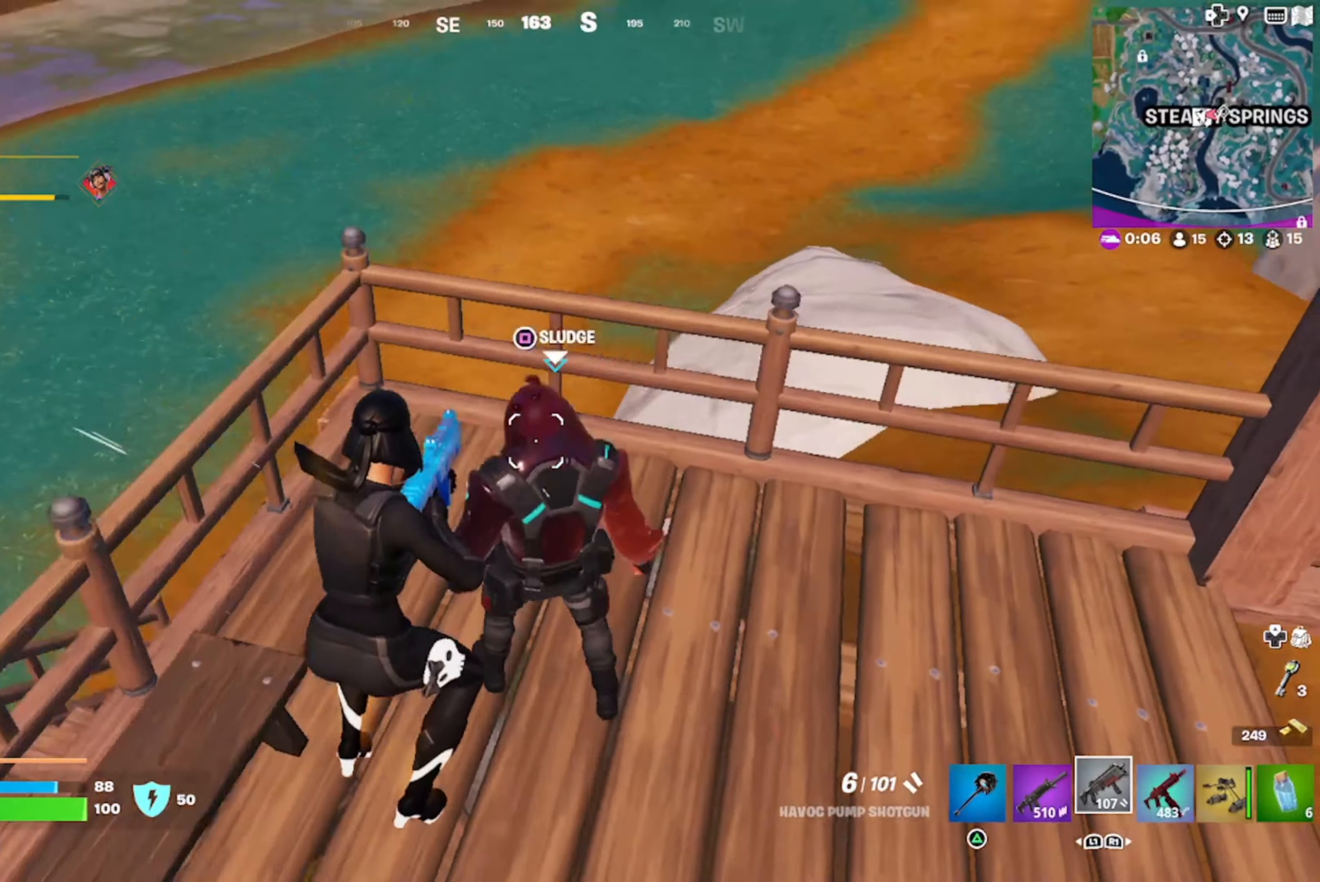
{"buttons": ["CROSS"], "left_stick": "center", "right_stick": "center", "events": [[16, "right_stick", "center"], [83, "SQUARE", "down"], [133, "SQUARE", "up"], [266, "right_stick", "up-left"], [366, "right_stick", "center"], [466, "CROSS", "down"]]}
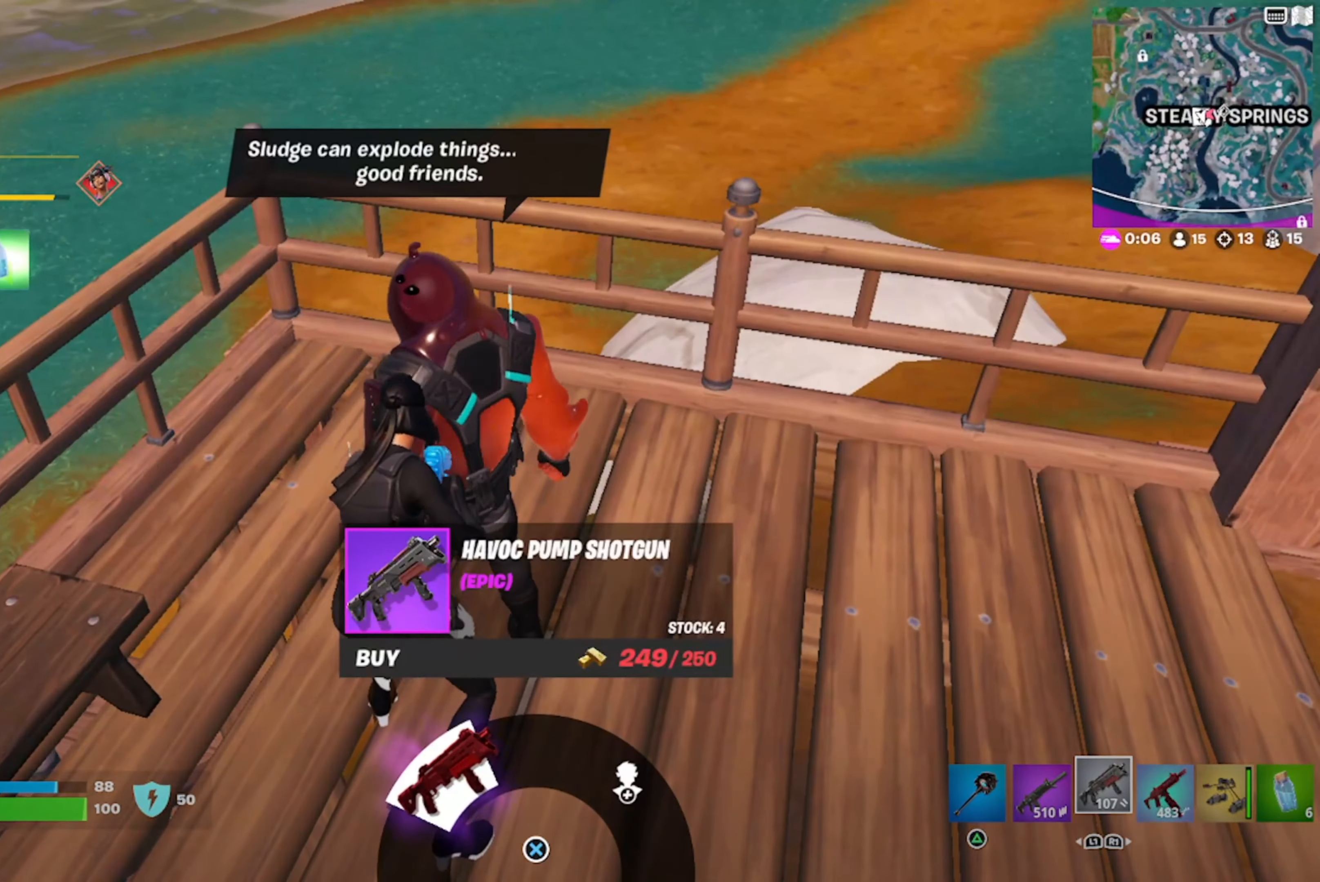
{"buttons": [], "left_stick": "center", "right_stick": "center", "events": [[66, "CROSS", "up"], [150, "CROSS", "down"], [200, "CROSS", "up"]]}
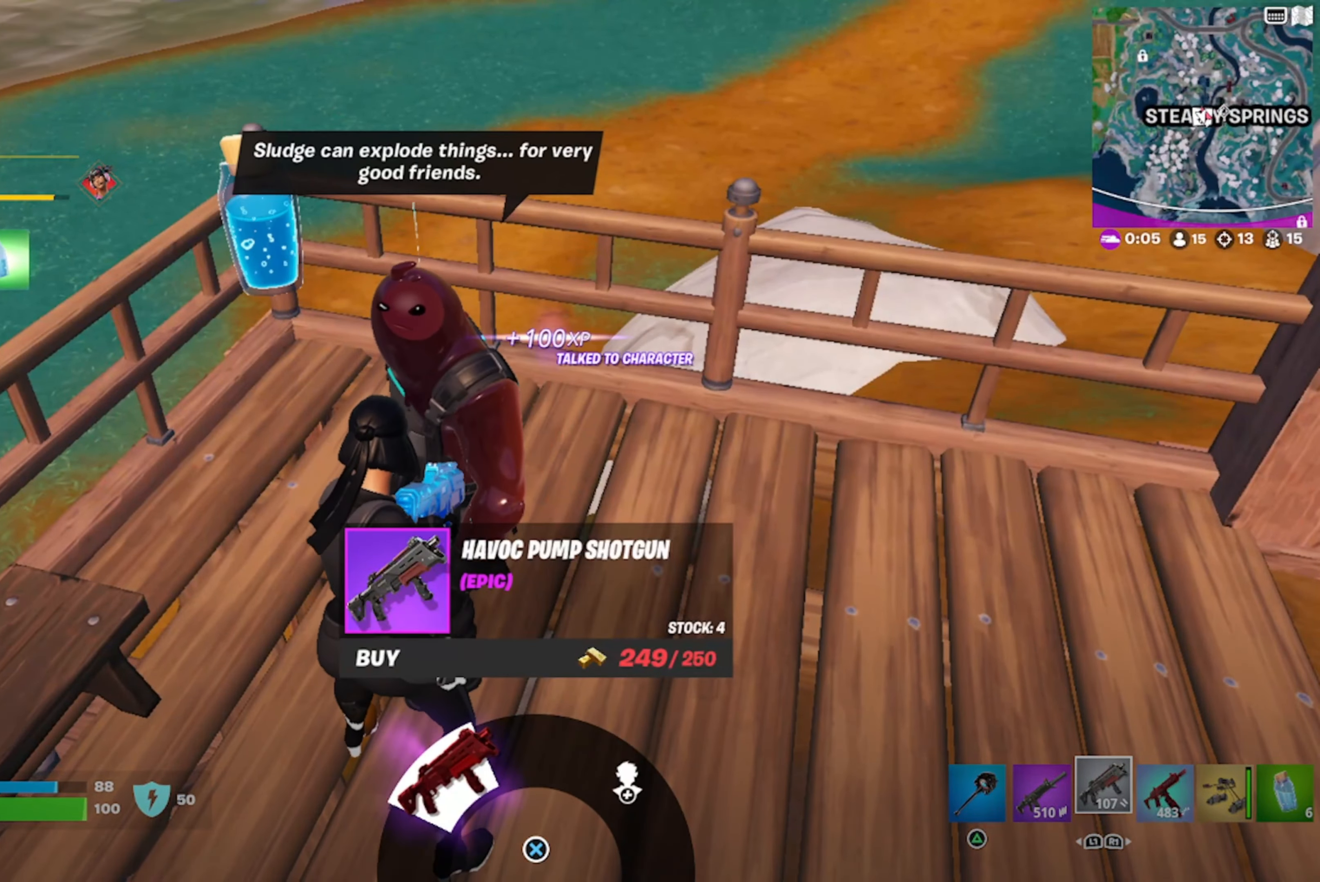
{"buttons": [], "left_stick": "down-right", "right_stick": "center", "events": [[116, "left_stick", "down-right"]]}
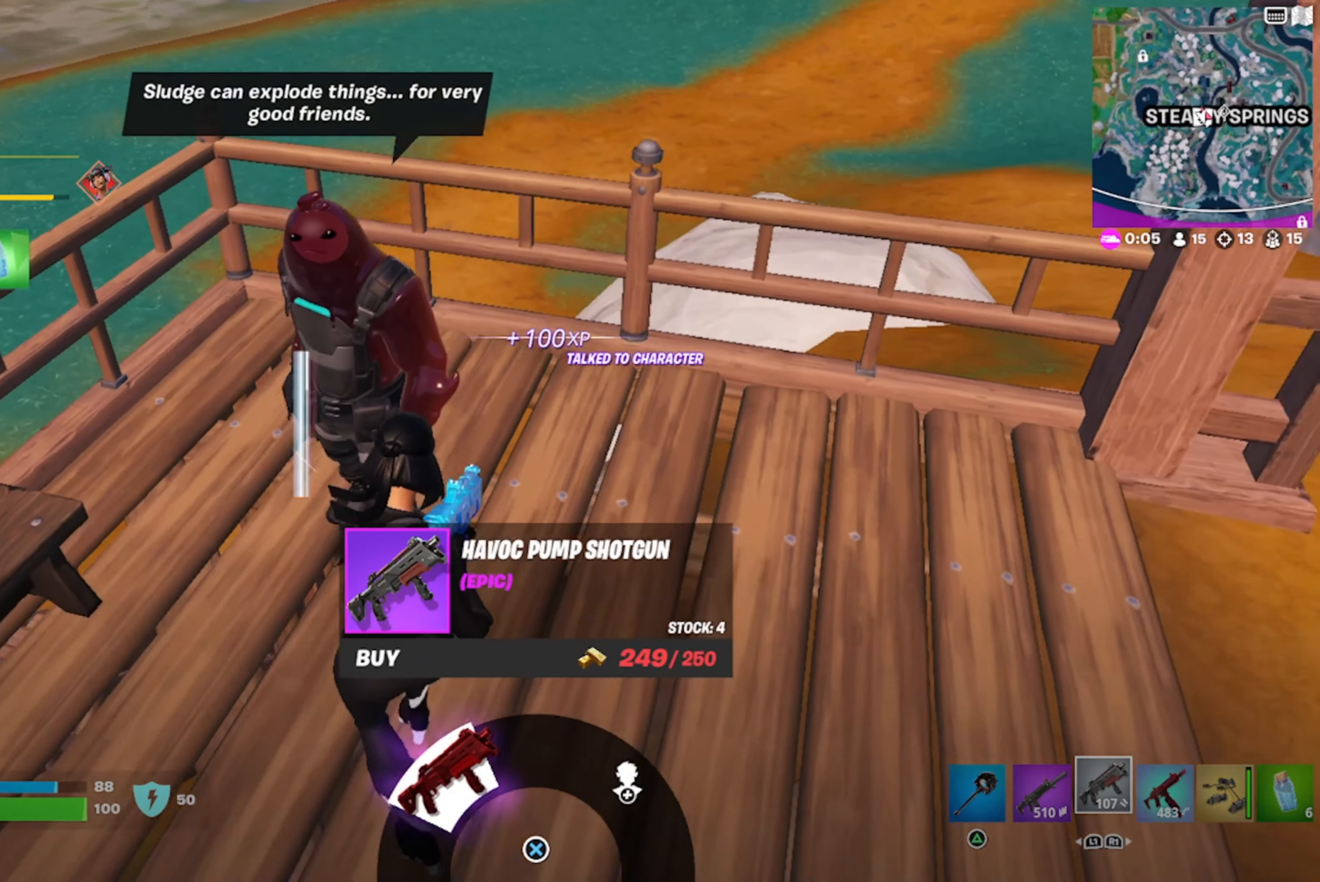
{"buttons": [], "left_stick": "down-right", "right_stick": "center", "events": [[16, "right_stick", "left"], [233, "right_stick", "center"], [350, "right_stick", "left"], [450, "right_stick", "center"]]}
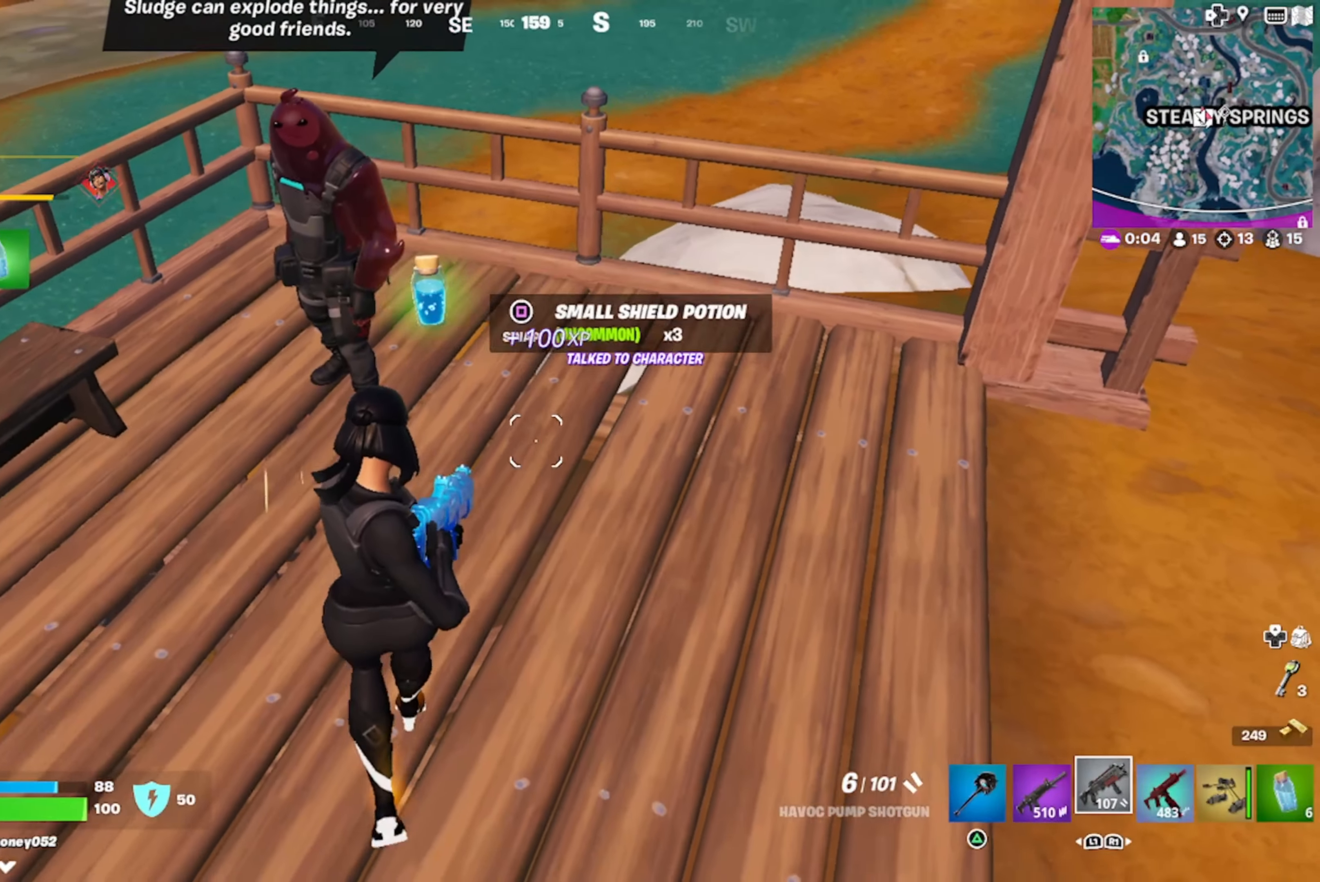
{"buttons": [], "left_stick": "right", "right_stick": "left", "events": [[33, "left_stick", "center"], [83, "left_stick", "up-right"], [166, "right_stick", "left"], [183, "left_stick", "right"], [233, "right_stick", "up-left"], [400, "right_stick", "center"], [466, "right_stick", "left"]]}
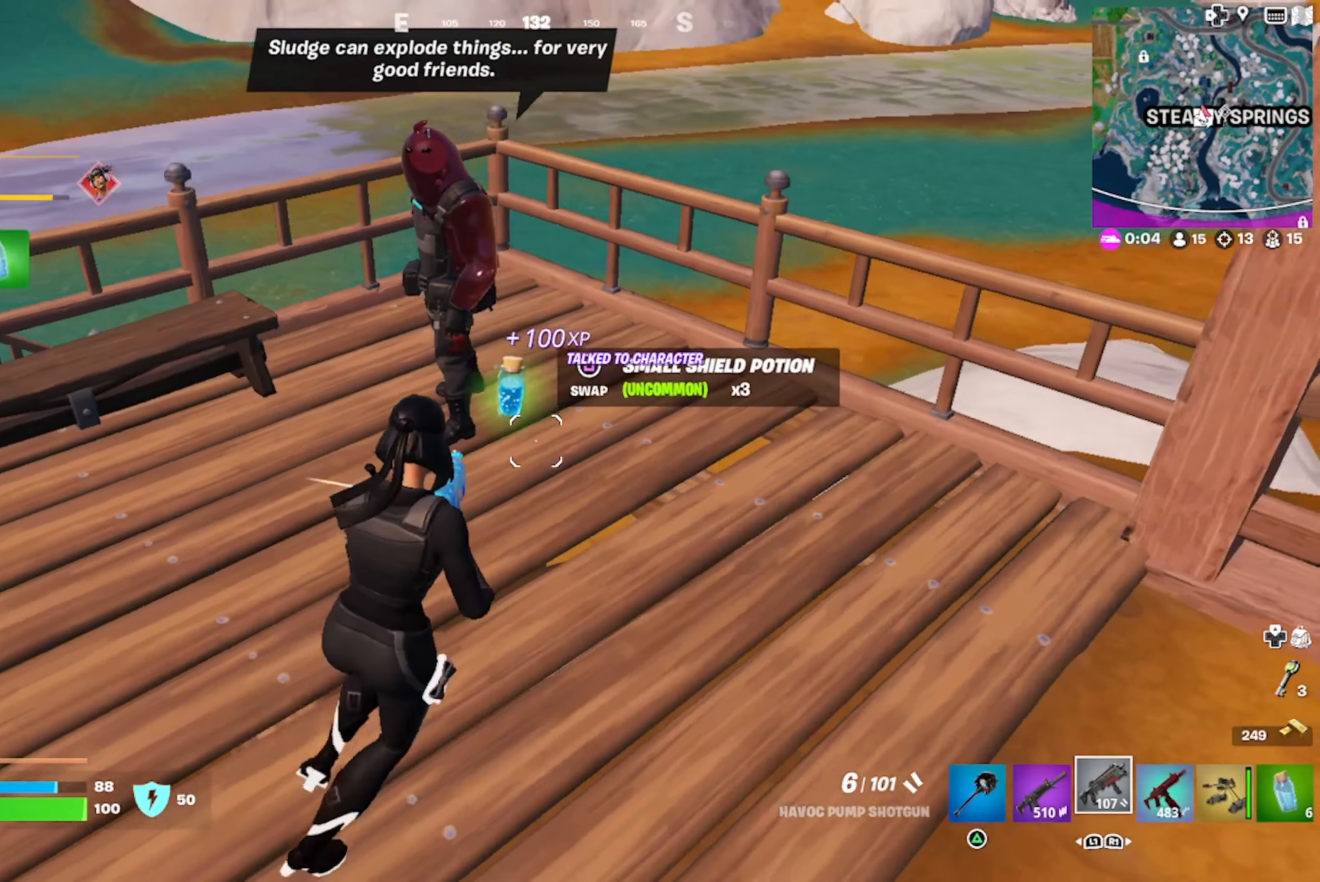
{"buttons": ["TRIANGLE"], "left_stick": "up", "right_stick": "center", "events": [[183, "right_stick", "center"], [233, "right_stick", "left"], [266, "left_stick", "up-right"], [367, "left_stick", "up"], [367, "right_stick", "center"], [467, "TRIANGLE", "down"]]}
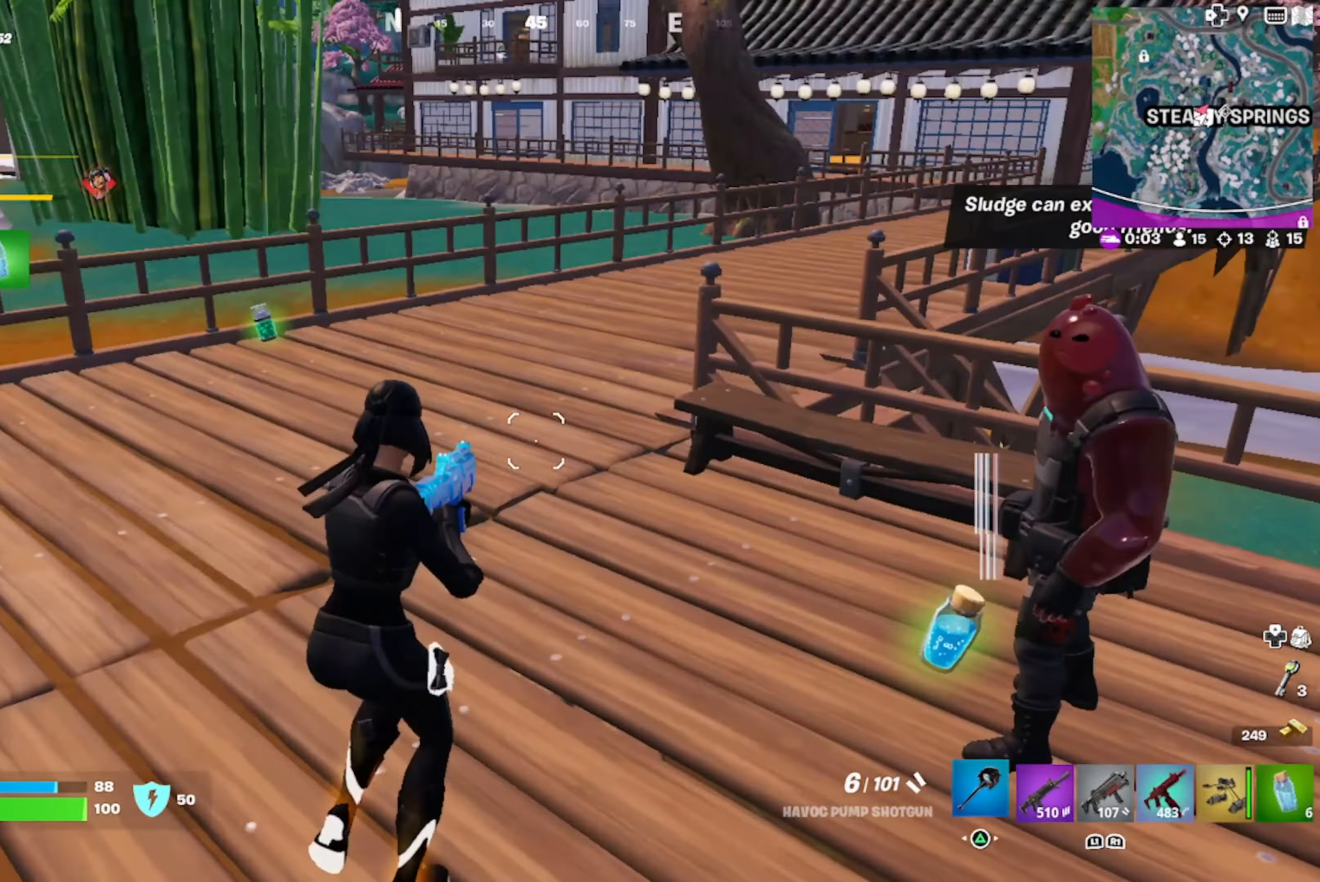
{"buttons": [], "left_stick": "up", "right_stick": "center", "events": [[33, "TRIANGLE", "up"], [183, "right_stick", "left"], [333, "right_stick", "center"]]}
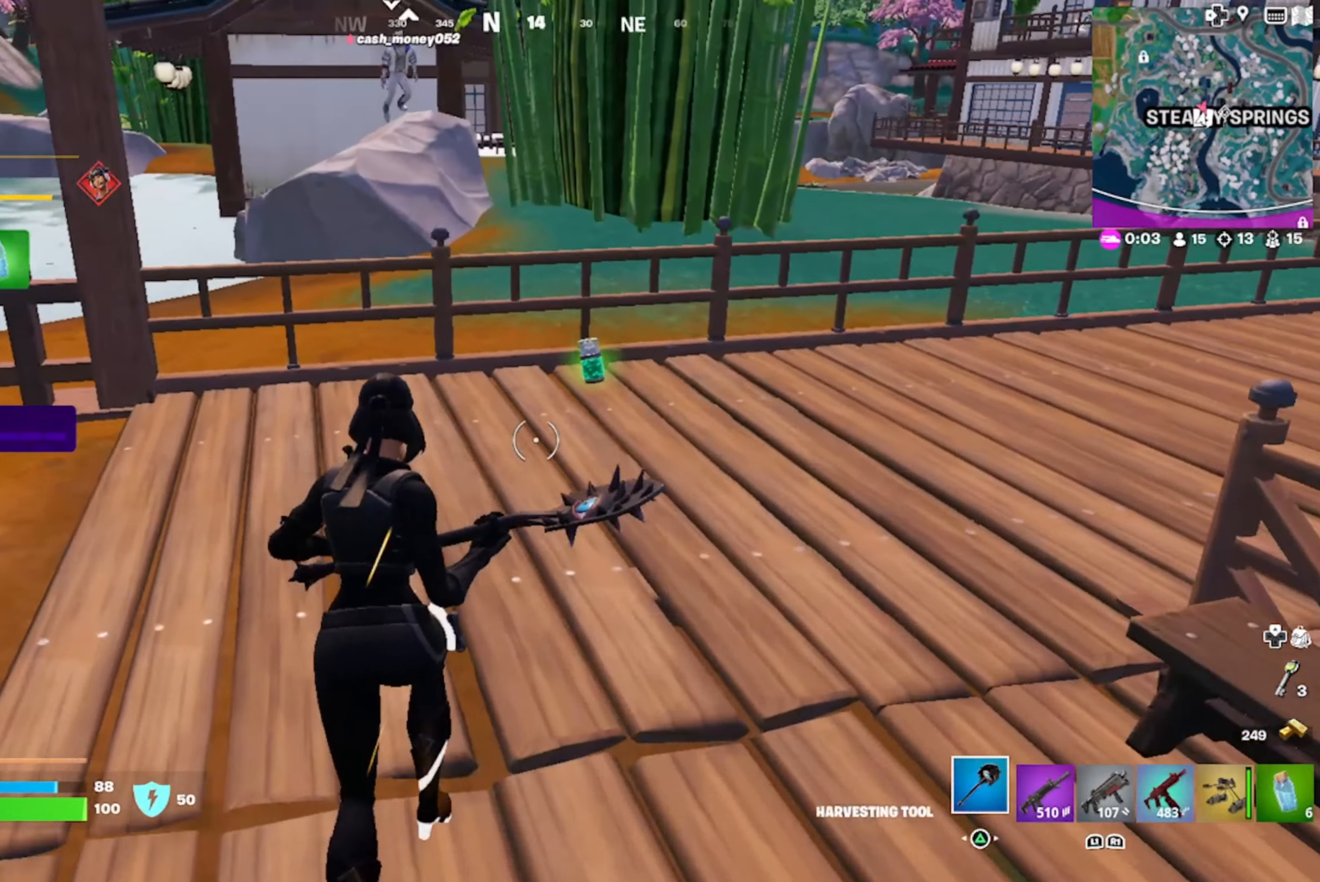
{"buttons": [], "left_stick": "up-left", "right_stick": "left", "events": [[117, "right_stick", "left"], [167, "right_stick", "up-left"], [200, "left_stick", "up-left"], [317, "right_stick", "center"], [450, "right_stick", "left"]]}
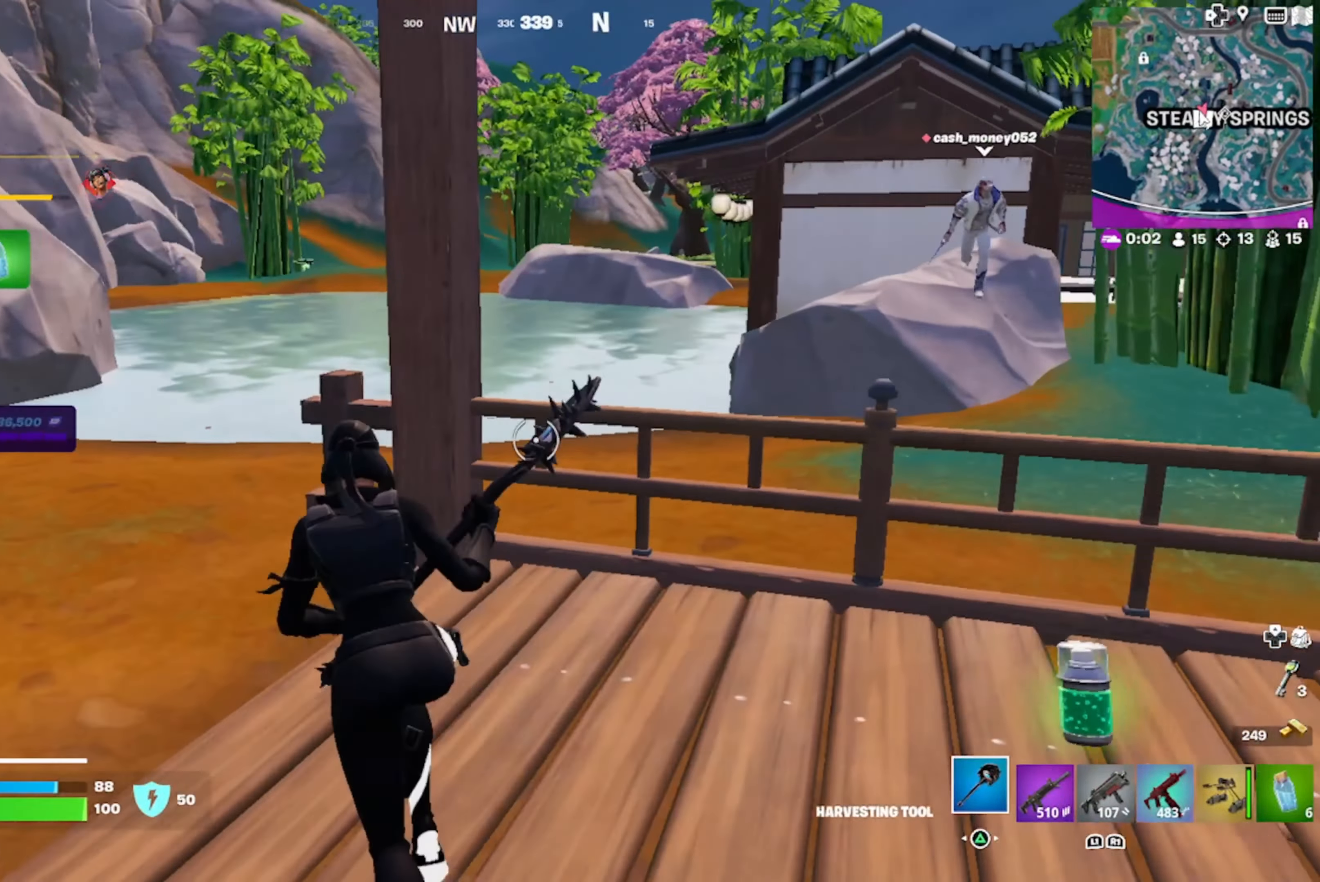
{"buttons": ["R2"], "left_stick": "up-left", "right_stick": "center", "events": [[100, "right_stick", "center"], [217, "right_stick", "right"], [350, "R2", "down"], [483, "right_stick", "center"]]}
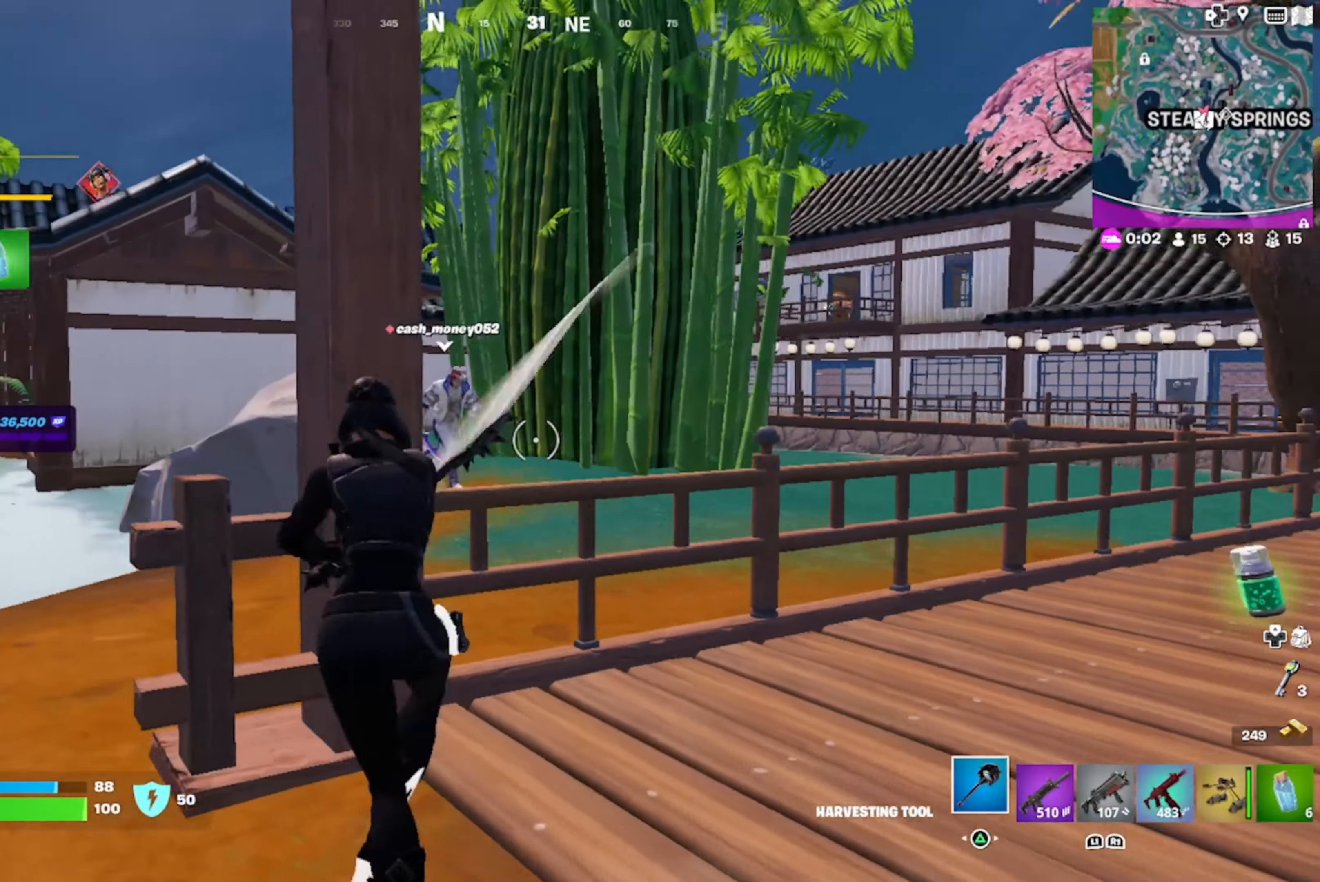
{"buttons": ["R2"], "left_stick": "up-right", "right_stick": "down-right", "events": [[167, "right_stick", "down-right"], [333, "left_stick", "up-right"]]}
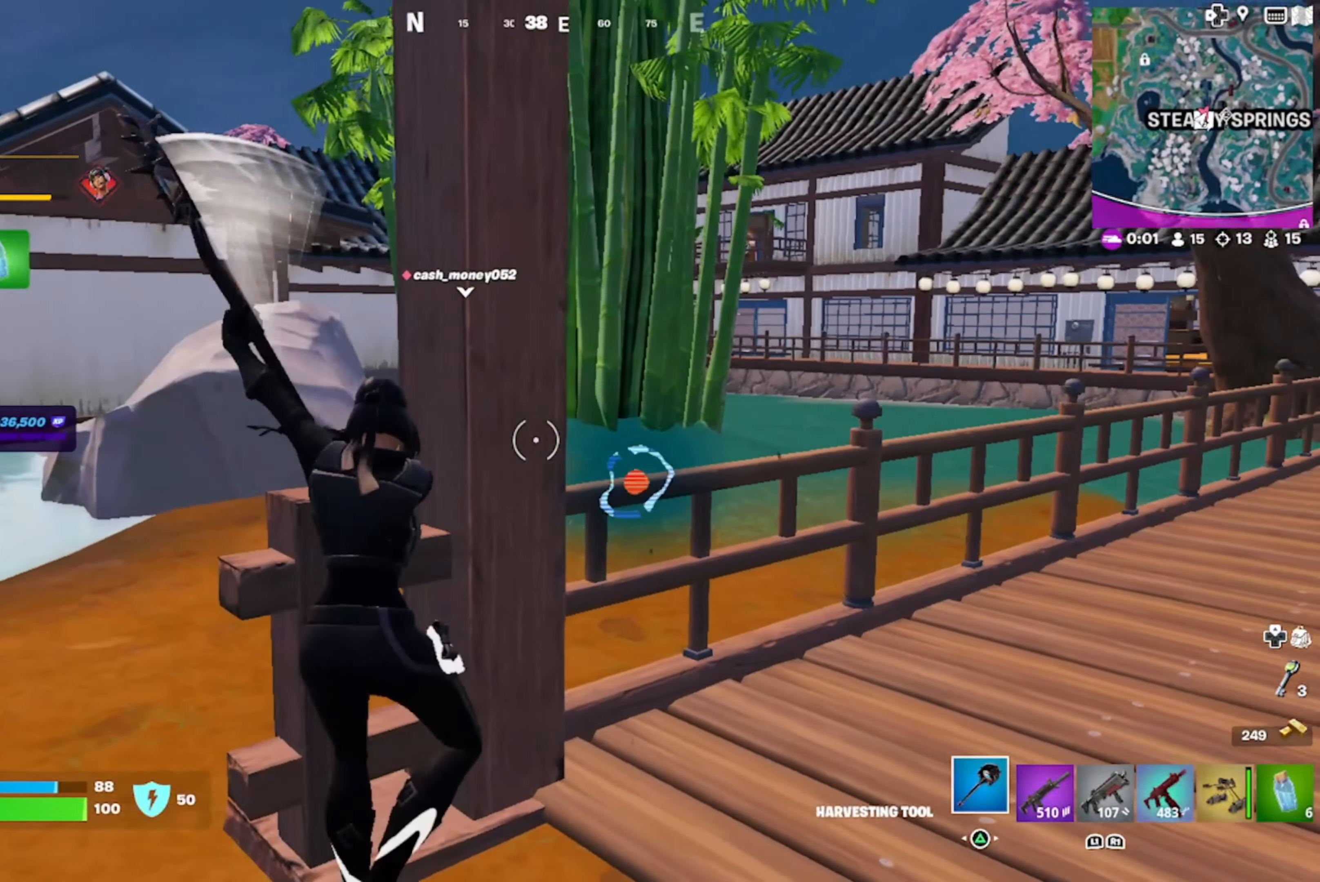
{"buttons": [], "left_stick": "up", "right_stick": "center", "events": [[17, "left_stick", "center"], [100, "left_stick", "down-right"], [133, "R2", "up"], [250, "R1", "down"], [250, "right_stick", "center"], [333, "left_stick", "up-right"], [367, "R1", "up"], [383, "TRIANGLE", "down"], [400, "left_stick", "up"], [467, "TRIANGLE", "up"]]}
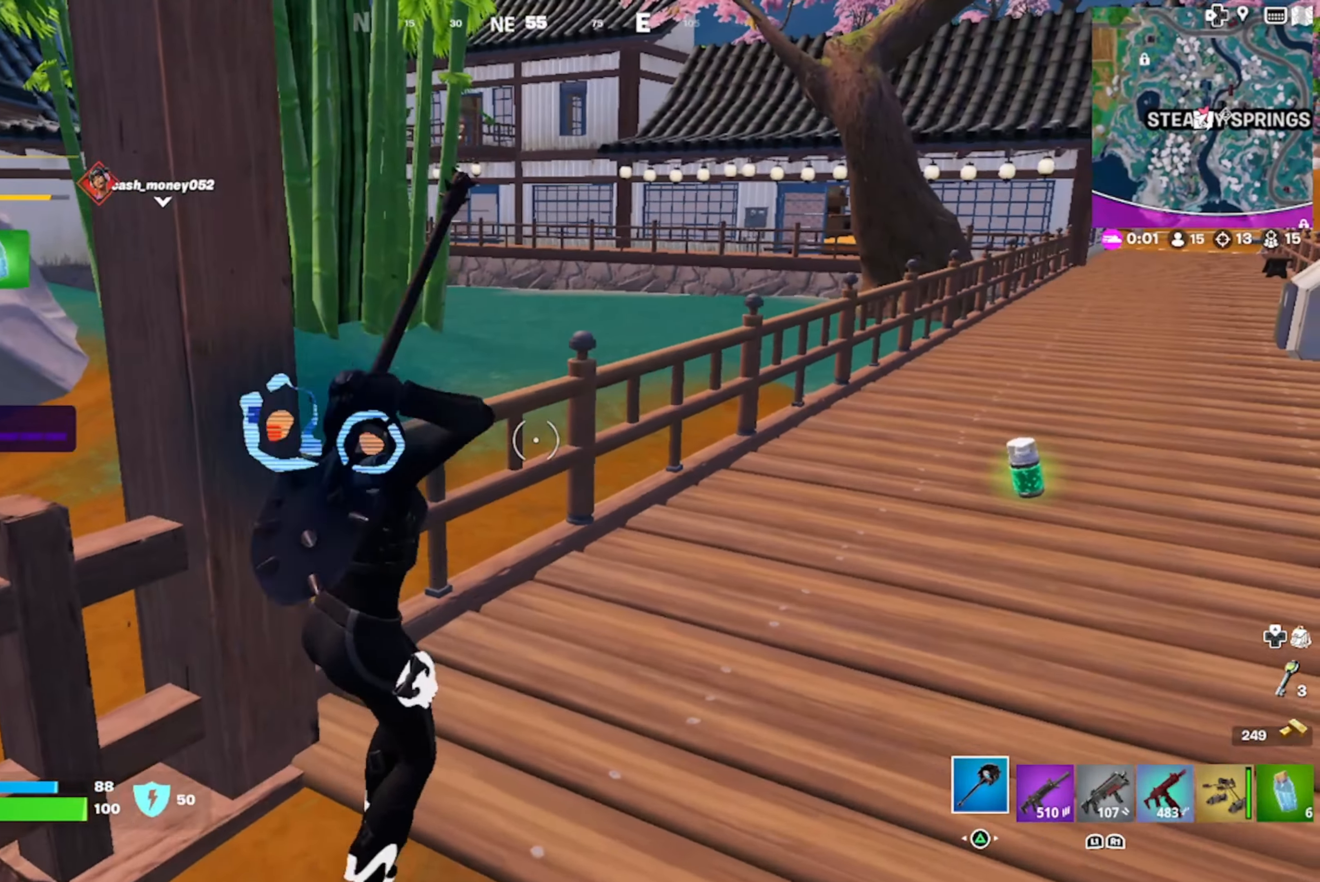
{"buttons": [], "left_stick": "center", "right_stick": "center", "events": [[100, "right_stick", "down-left"], [133, "left_stick", "up-right"], [150, "right_stick", "left"], [267, "right_stick", "center"], [283, "left_stick", "center"]]}
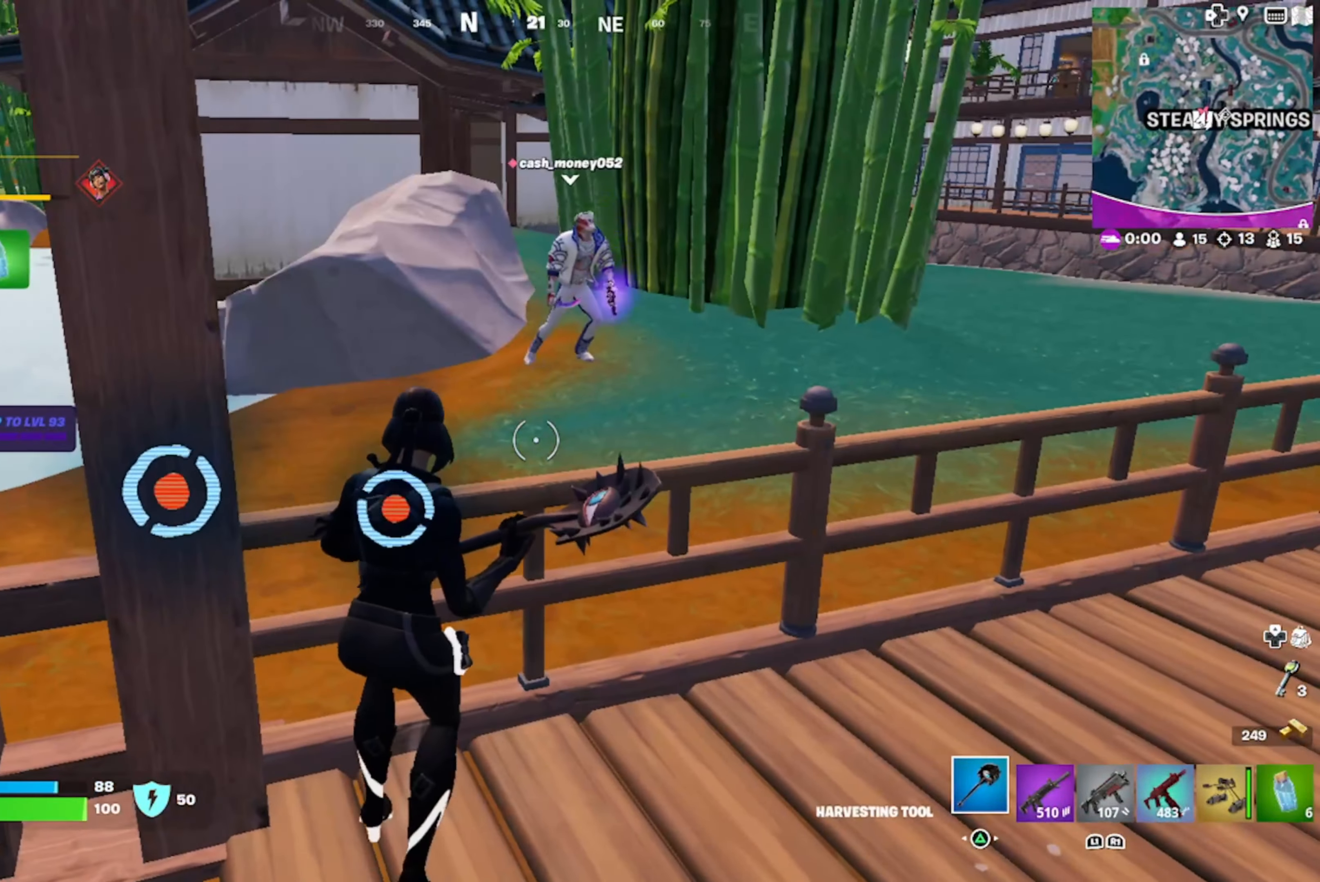
{"buttons": [], "left_stick": "center", "right_stick": "center", "events": [[300, "CROSS", "down"], [400, "CROSS", "up"]]}
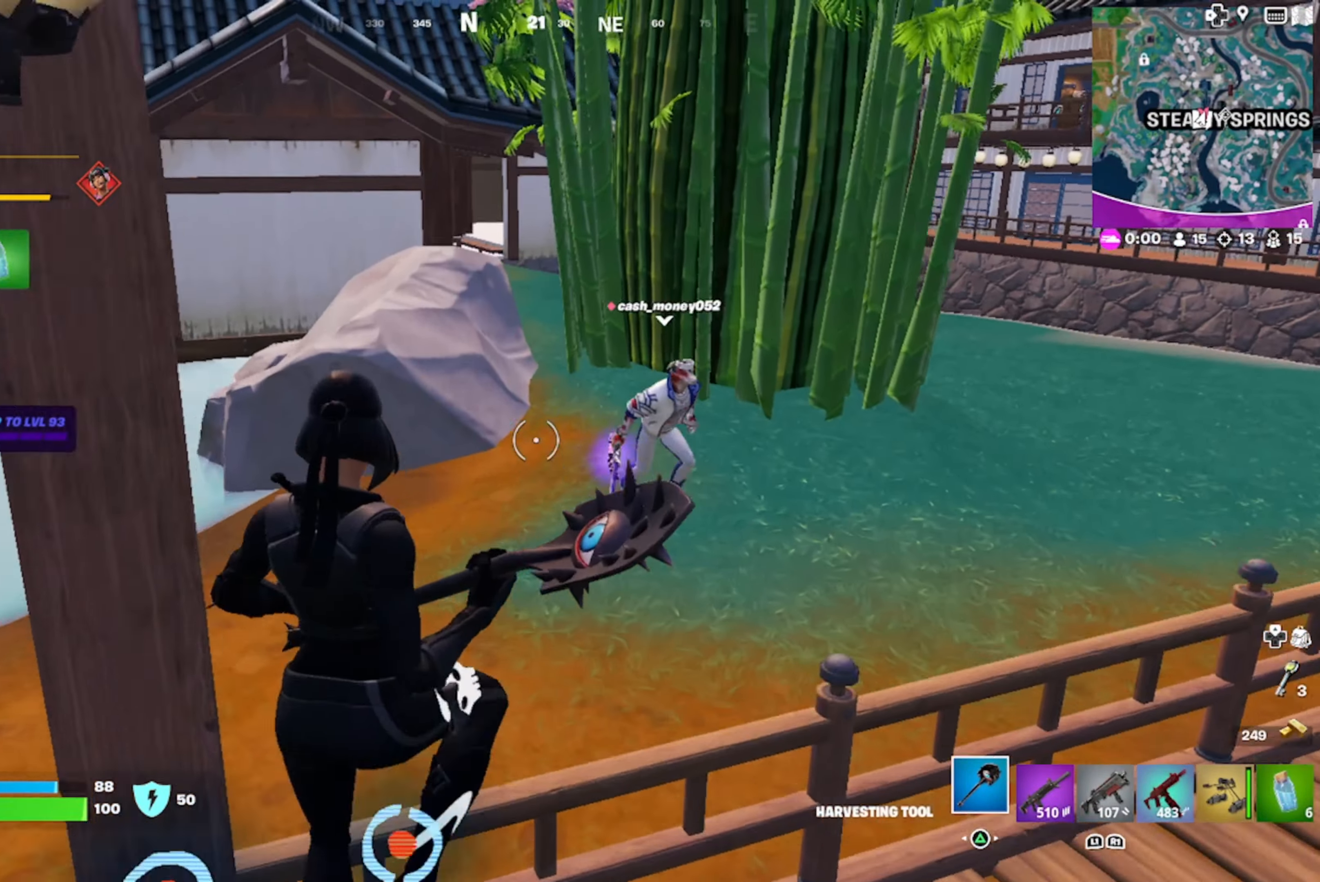
{"buttons": [], "left_stick": "up", "right_stick": "center", "events": [[133, "R1", "down"], [233, "R1", "up"], [467, "left_stick", "up"]]}
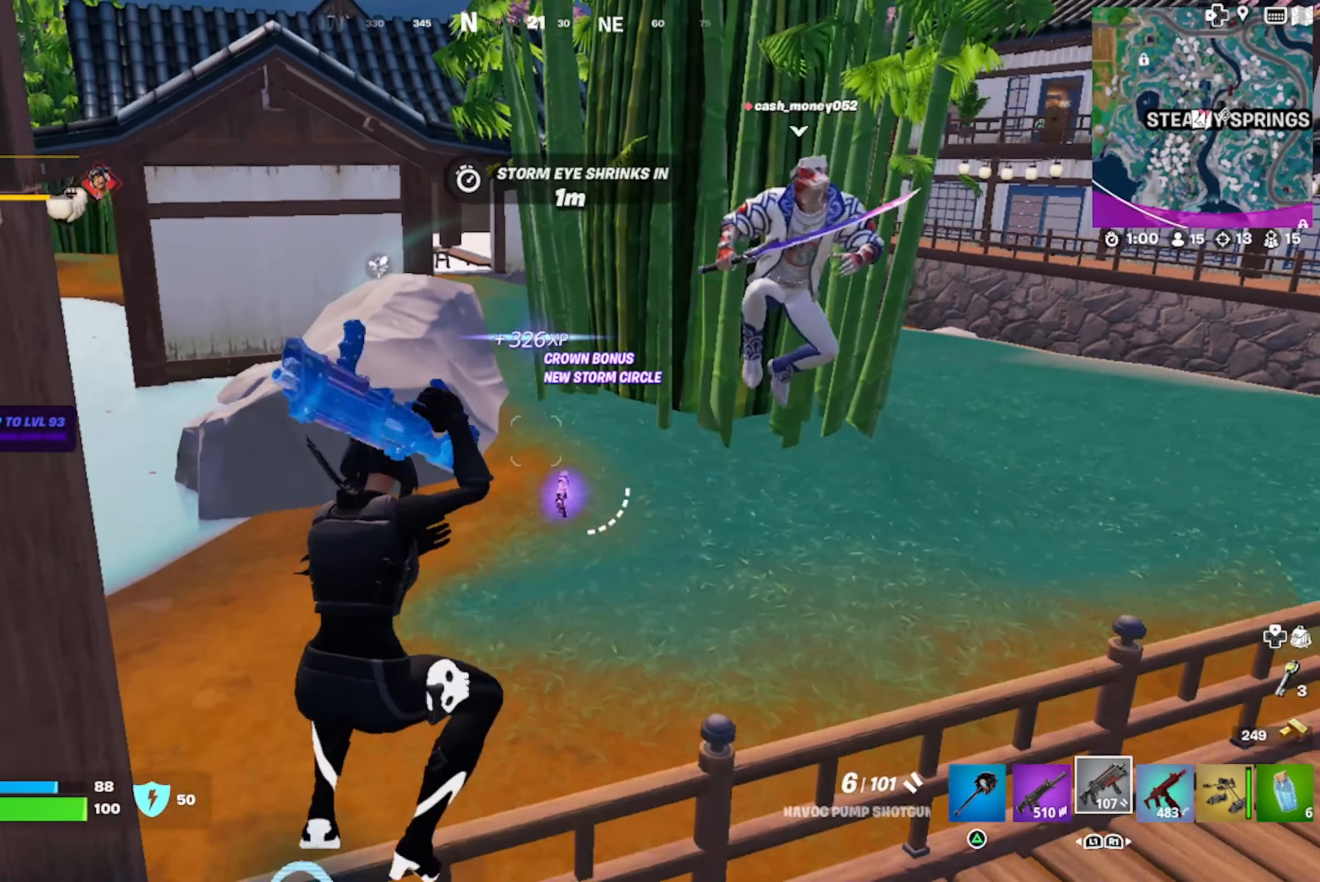
{"buttons": [], "left_stick": "up", "right_stick": "center", "events": [[200, "CROSS", "down"], [350, "CROSS", "up"]]}
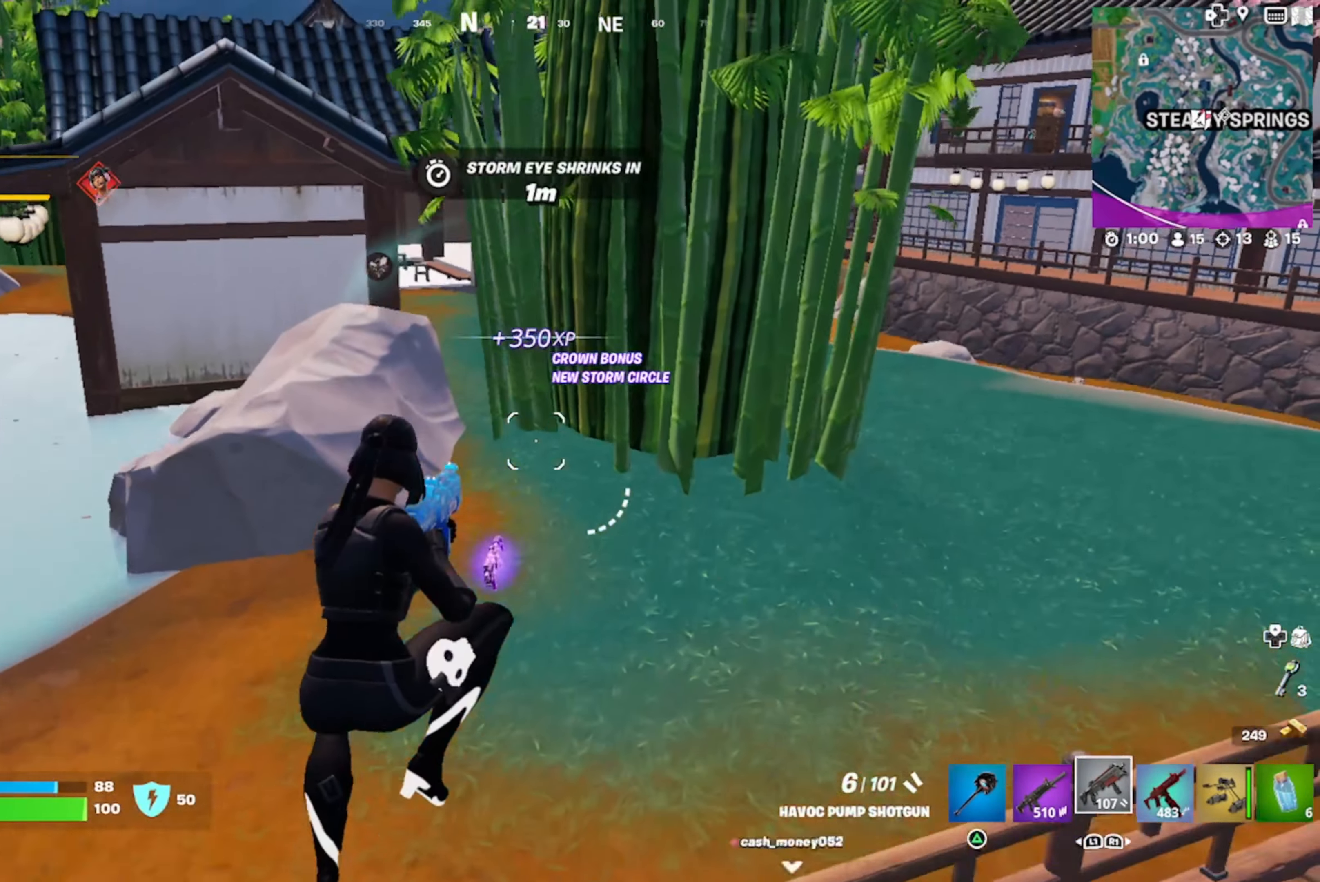
{"buttons": [], "left_stick": "up", "right_stick": "up-left", "events": [[33, "left_stick", "up-left"], [117, "right_stick", "left"], [250, "right_stick", "center"], [384, "right_stick", "up-left"], [484, "left_stick", "up"]]}
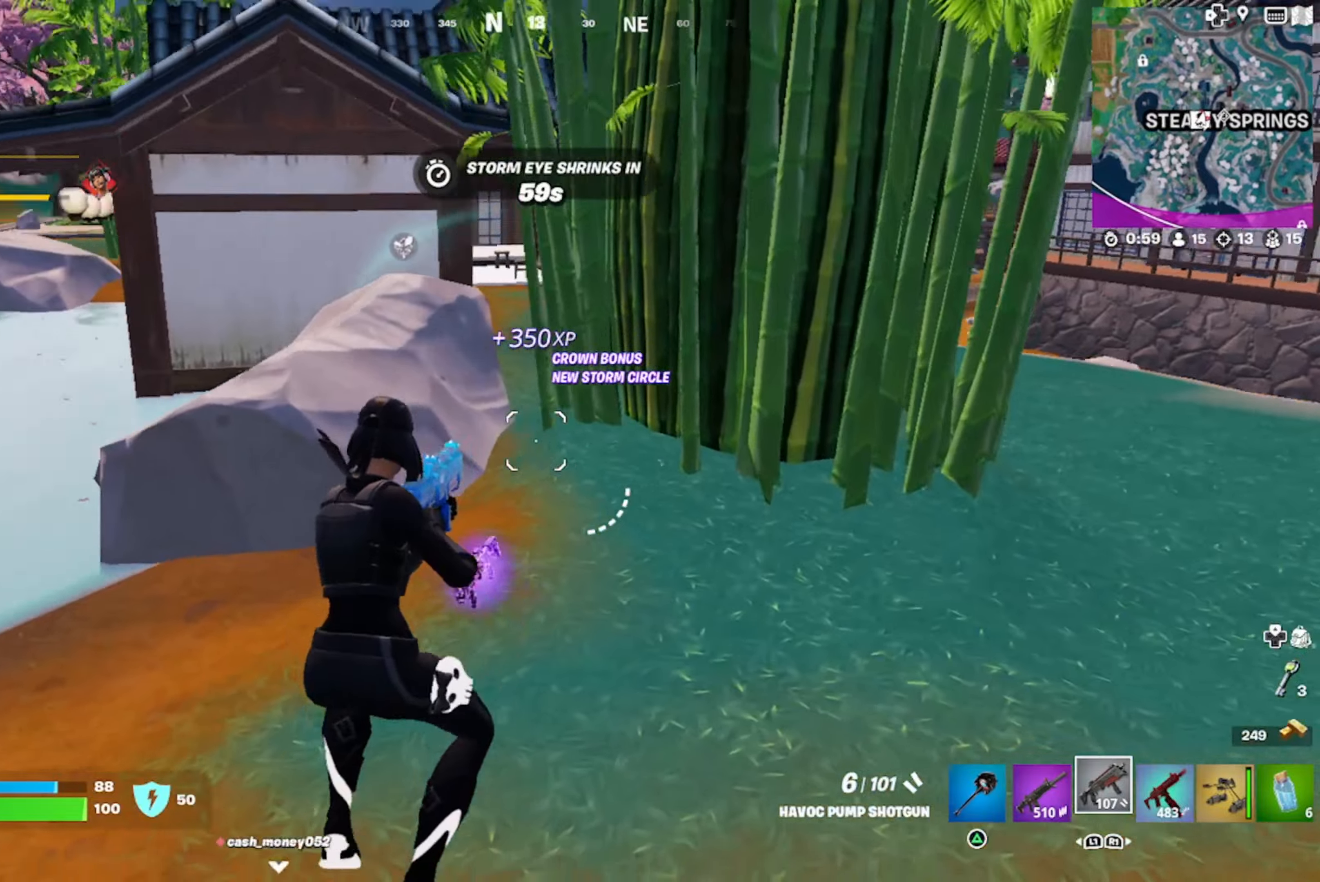
{"buttons": [], "left_stick": "up-left", "right_stick": "center", "events": [[100, "right_stick", "center"], [217, "SQUARE", "down"], [267, "SQUARE", "up"], [484, "left_stick", "up-left"]]}
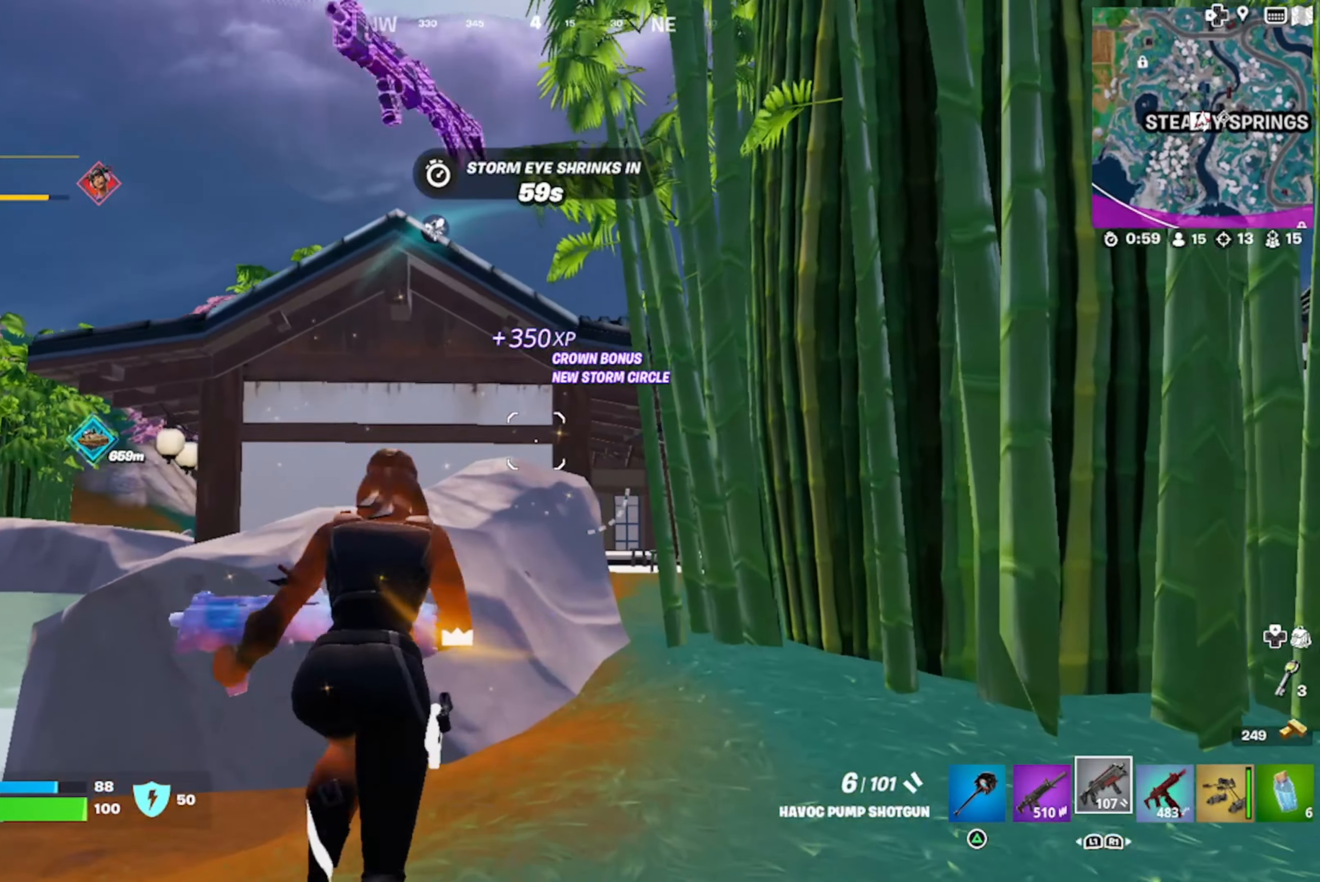
{"buttons": [], "left_stick": "up", "right_stick": "down-left", "events": [[167, "left_stick", "up"], [200, "right_stick", "left"], [317, "right_stick", "center"], [367, "CROSS", "down"], [467, "CROSS", "up"], [500, "right_stick", "down-left"]]}
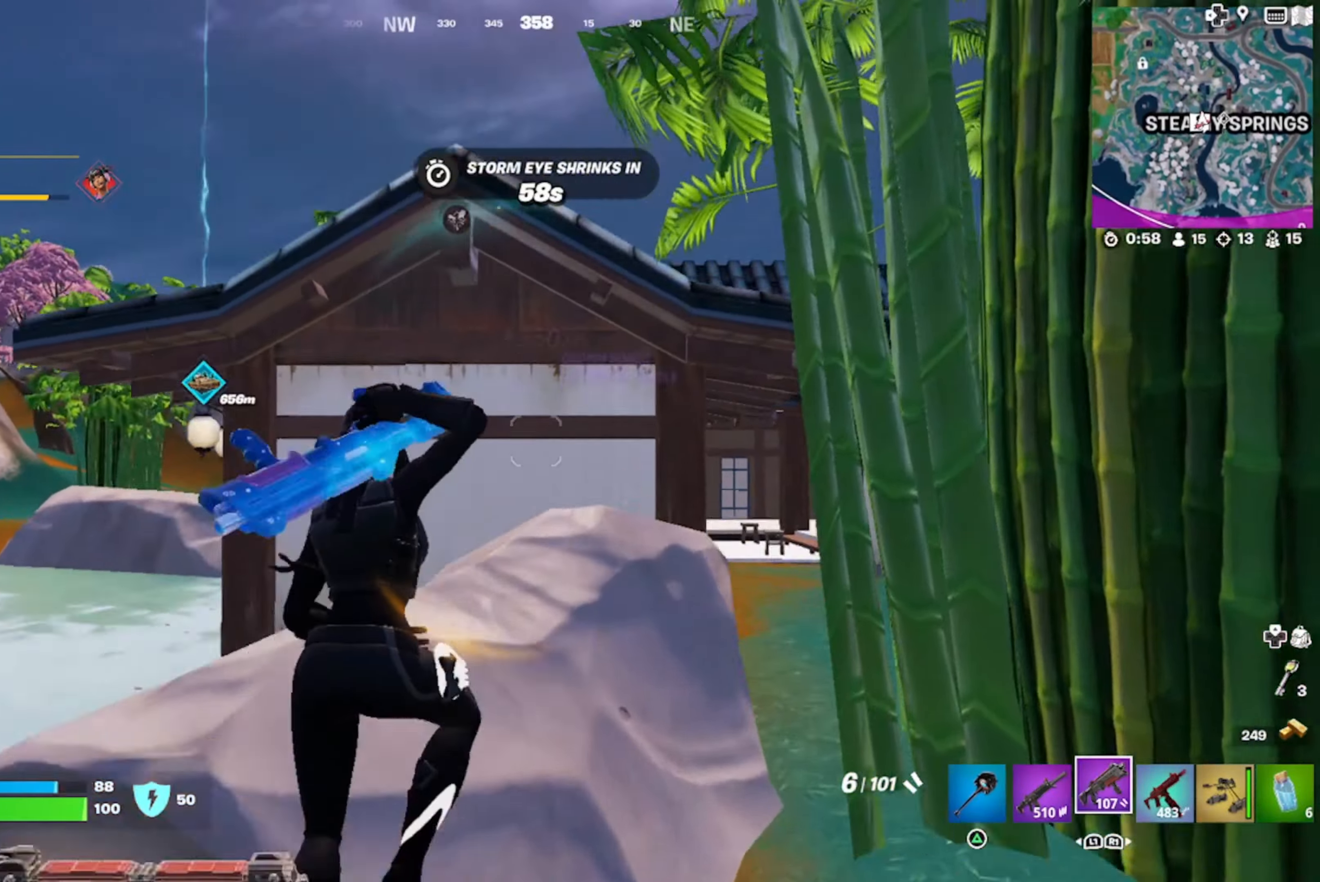
{"buttons": [], "left_stick": "up-left", "right_stick": "center", "events": [[34, "left_stick", "up-left"], [100, "right_stick", "center"], [284, "right_stick", "left"], [384, "L1", "down"], [417, "right_stick", "center"], [500, "L1", "up"]]}
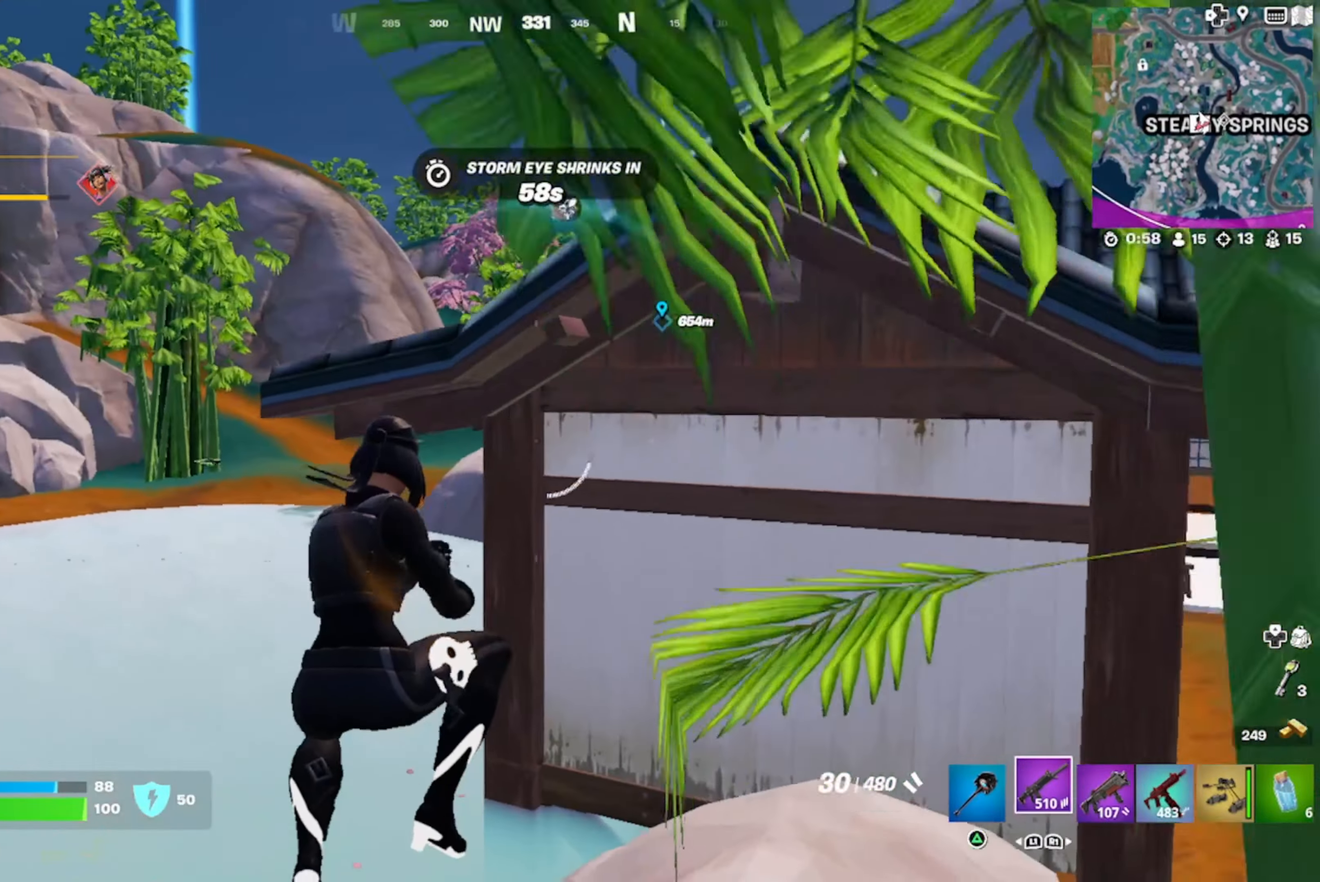
{"buttons": [], "left_stick": "up-right", "right_stick": "up-right", "events": [[134, "CROSS", "down"], [134, "left_stick", "up"], [234, "CROSS", "up"], [300, "left_stick", "up-right"], [334, "right_stick", "up-right"], [367, "CROSS", "down"], [467, "CROSS", "up"]]}
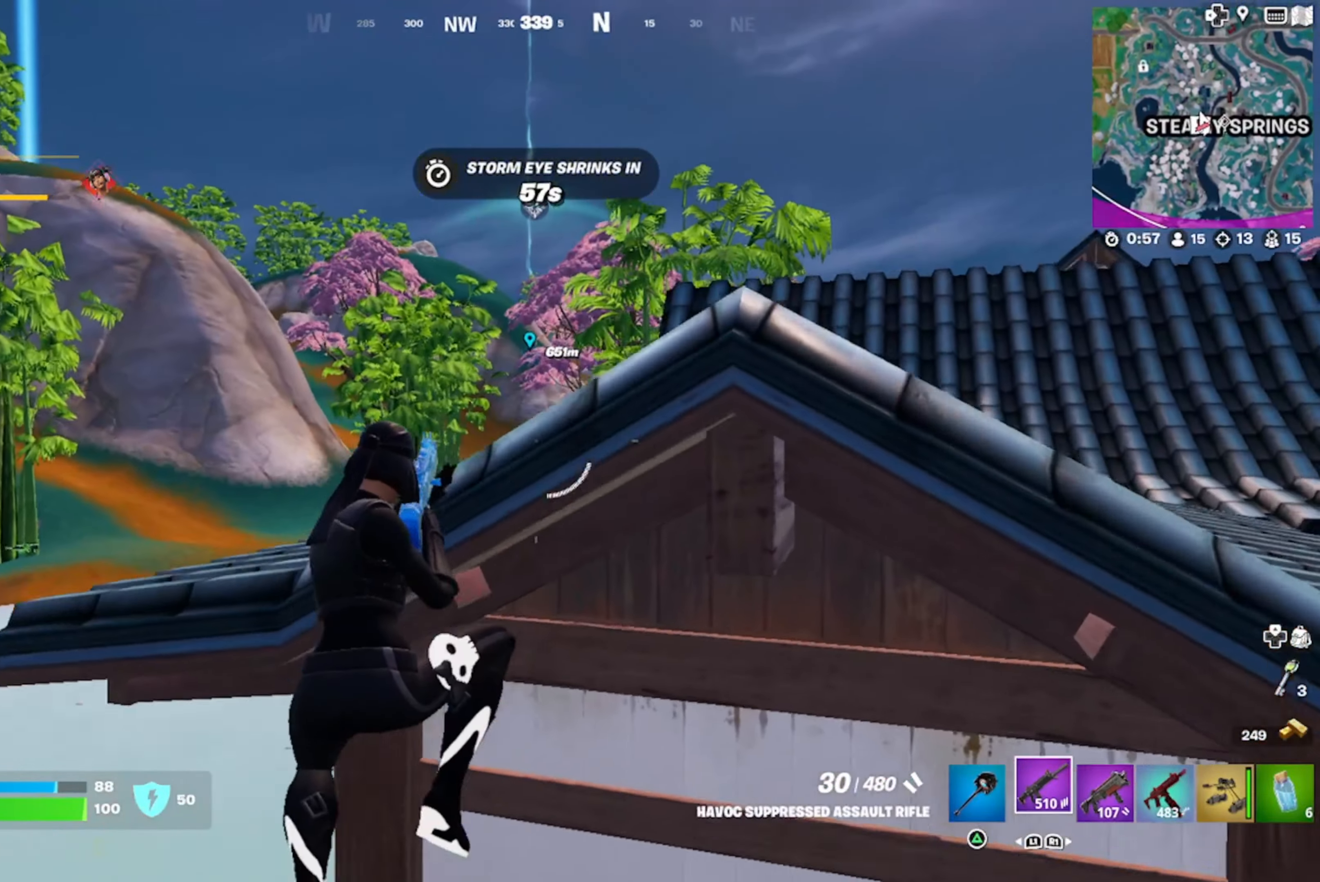
{"buttons": [], "left_stick": "up-right", "right_stick": "right", "events": [[17, "right_stick", "center"], [50, "CROSS", "down"], [117, "CROSS", "up"], [234, "CROSS", "down"], [317, "CROSS", "up"], [467, "right_stick", "right"]]}
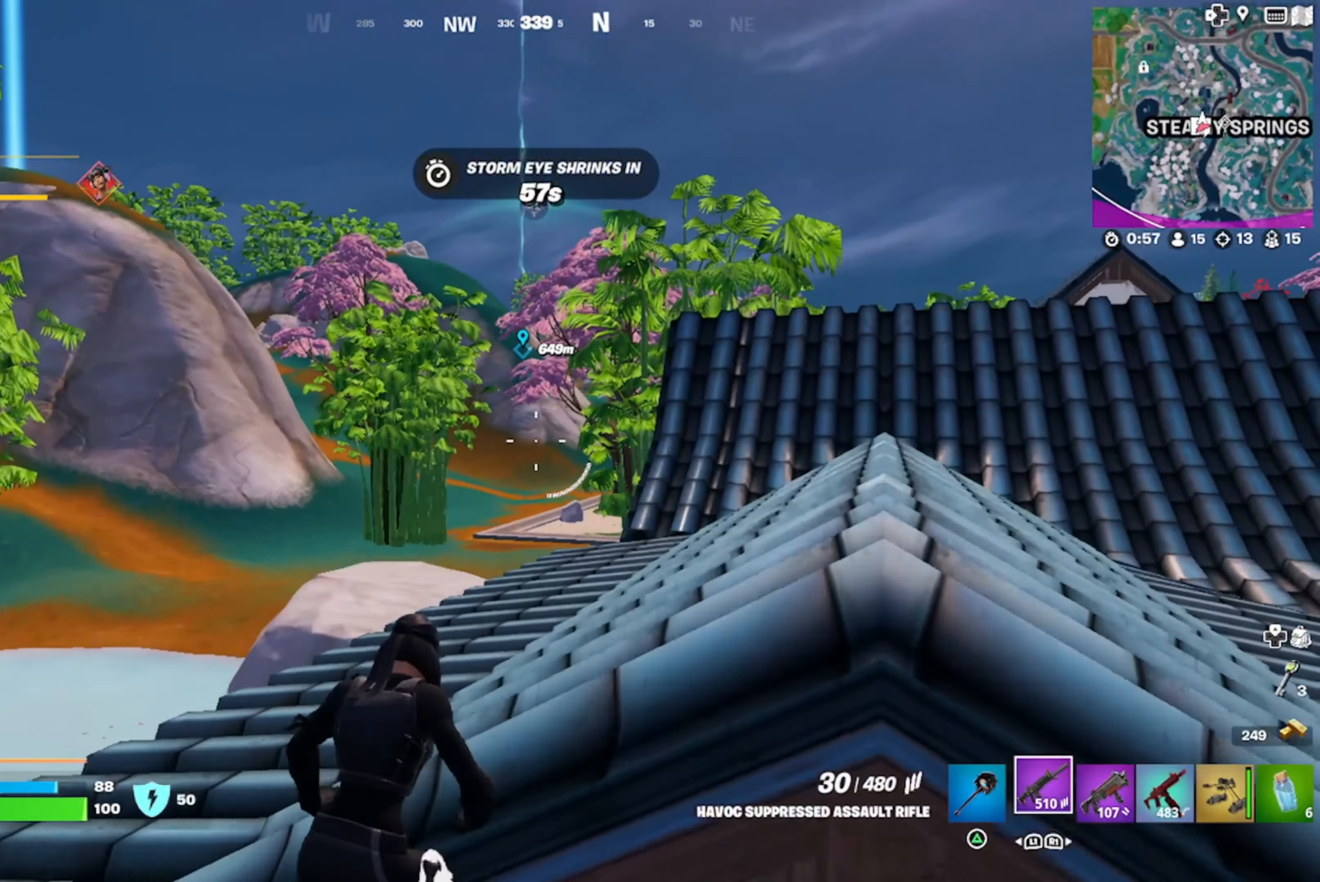
{"buttons": ["R1"], "left_stick": "up-right", "right_stick": "center", "events": [[50, "right_stick", "center"], [317, "right_stick", "right"], [434, "R1", "down"], [450, "right_stick", "center"]]}
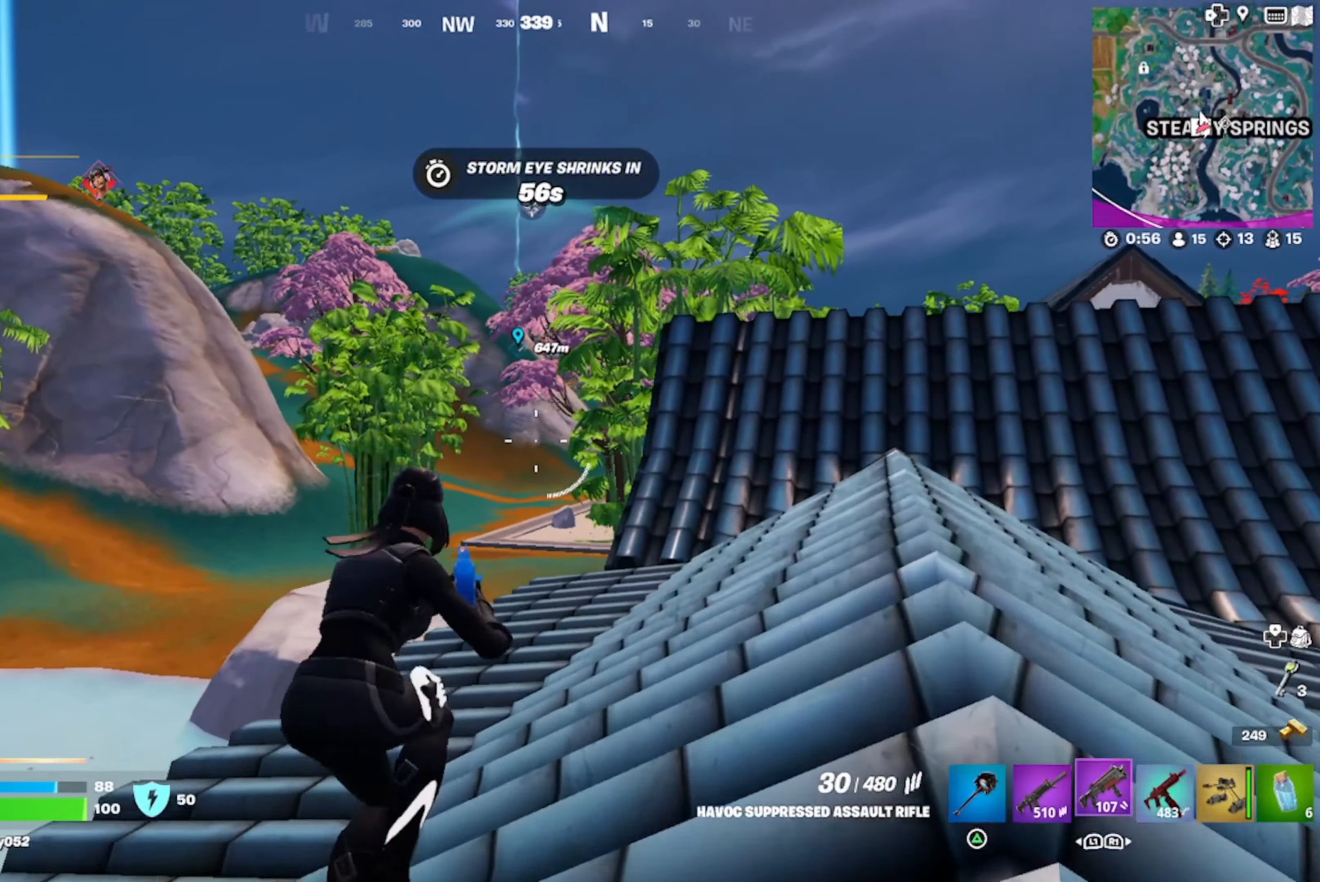
{"buttons": [], "left_stick": "up-right", "right_stick": "center", "events": [[34, "R1", "up"], [84, "CROSS", "down"], [234, "CROSS", "up"], [367, "right_stick", "up"], [450, "right_stick", "center"]]}
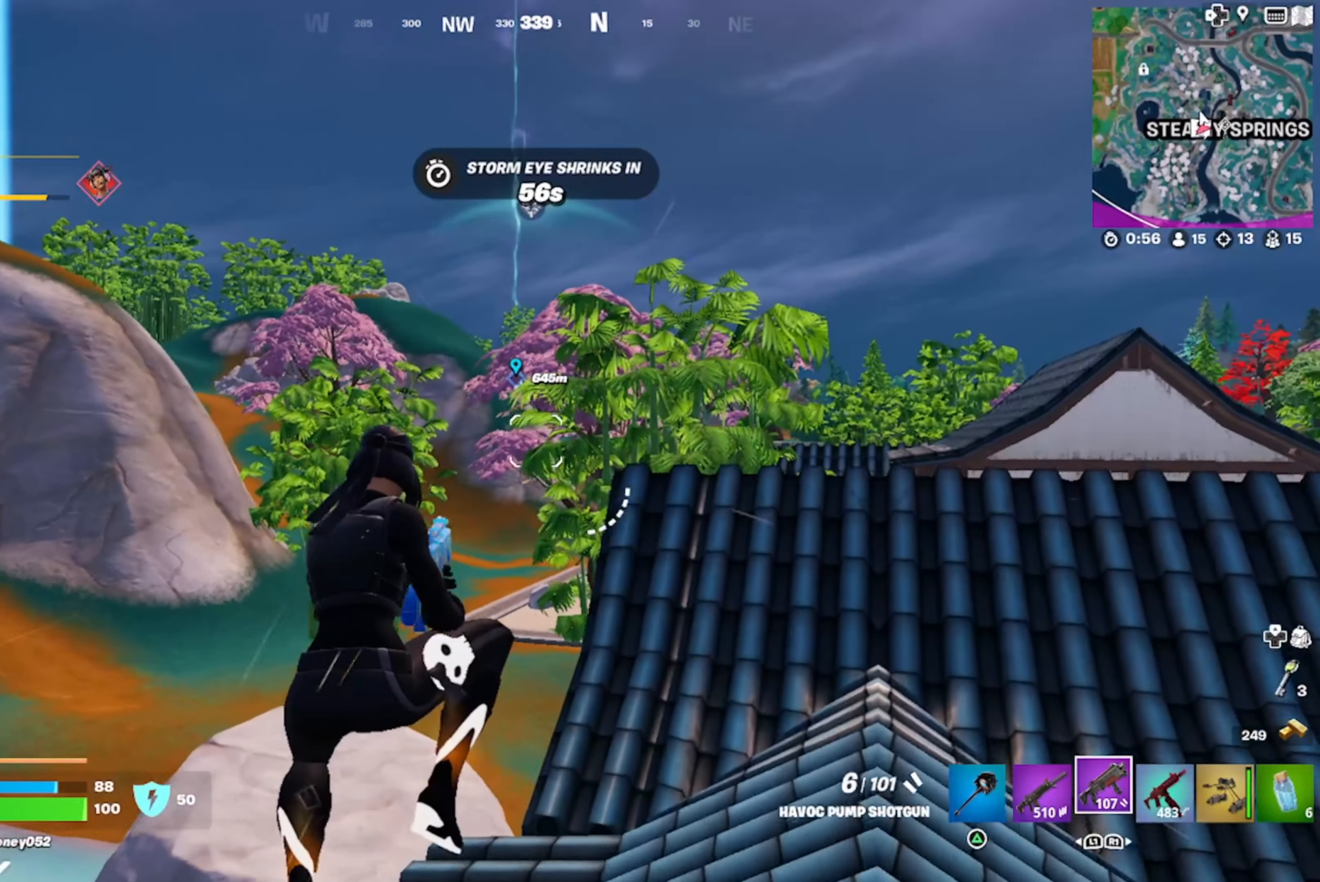
{"buttons": [], "left_stick": "up", "right_stick": "down-right", "events": [[84, "TRIANGLE", "down"], [184, "TRIANGLE", "up"], [334, "left_stick", "up"], [334, "right_stick", "right"], [434, "right_stick", "down-right"]]}
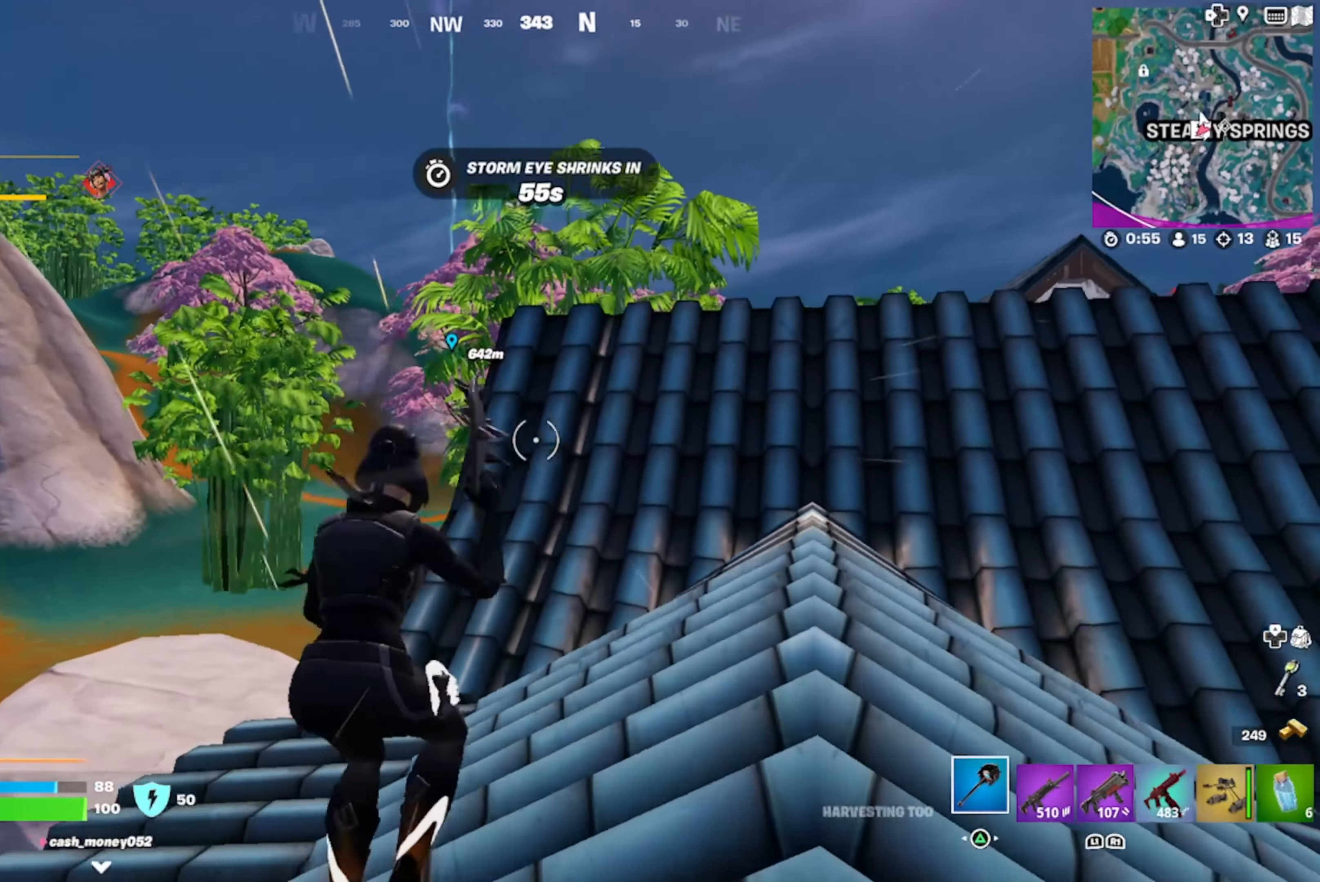
{"buttons": [], "left_stick": "down-right", "right_stick": "center", "events": [[34, "right_stick", "right"], [100, "CROSS", "down"], [134, "left_stick", "up-left"], [267, "CROSS", "up"], [284, "left_stick", "down-left"], [317, "R1", "down"], [400, "right_stick", "center"], [417, "R1", "up"], [450, "left_stick", "down-right"]]}
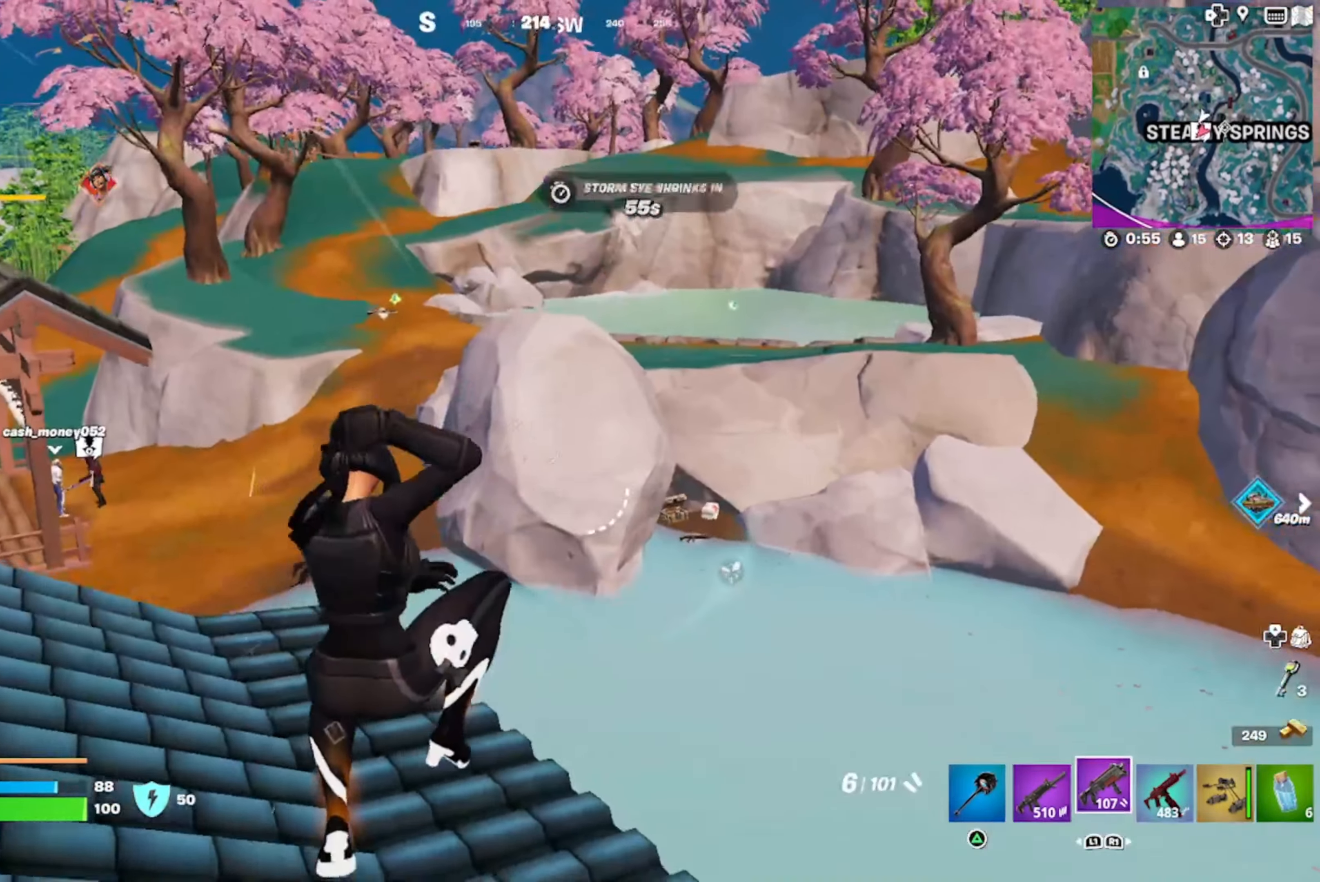
{"buttons": [], "left_stick": "down", "right_stick": "center", "events": [[117, "right_stick", "right"], [200, "right_stick", "center"], [250, "right_stick", "left"], [284, "left_stick", "down-left"], [367, "right_stick", "center"], [417, "left_stick", "down"]]}
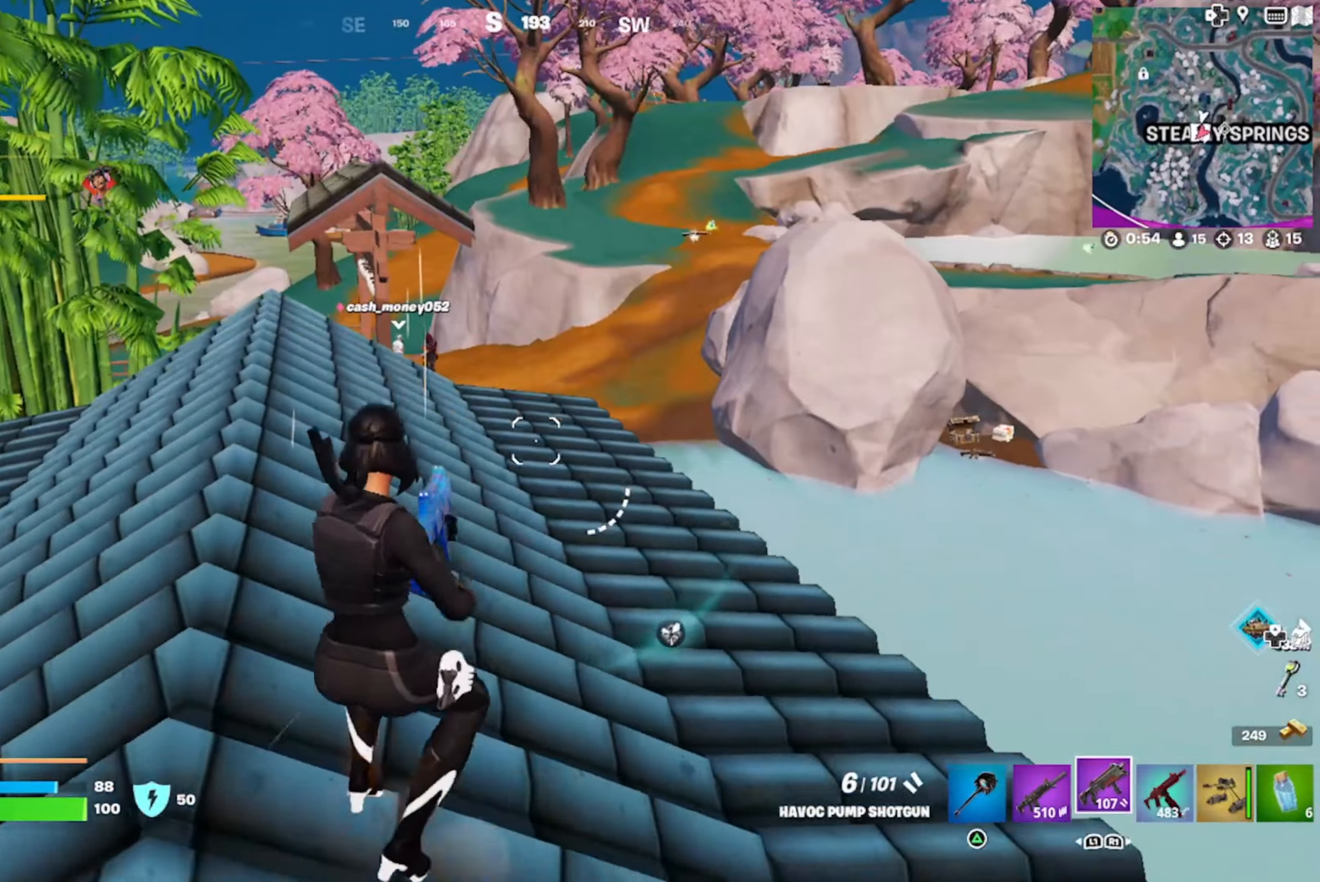
{"buttons": [], "left_stick": "down", "right_stick": "center", "events": [[16, "TRIANGLE", "down"], [116, "TRIANGLE", "up"], [216, "CROSS", "down"], [350, "CROSS", "up"]]}